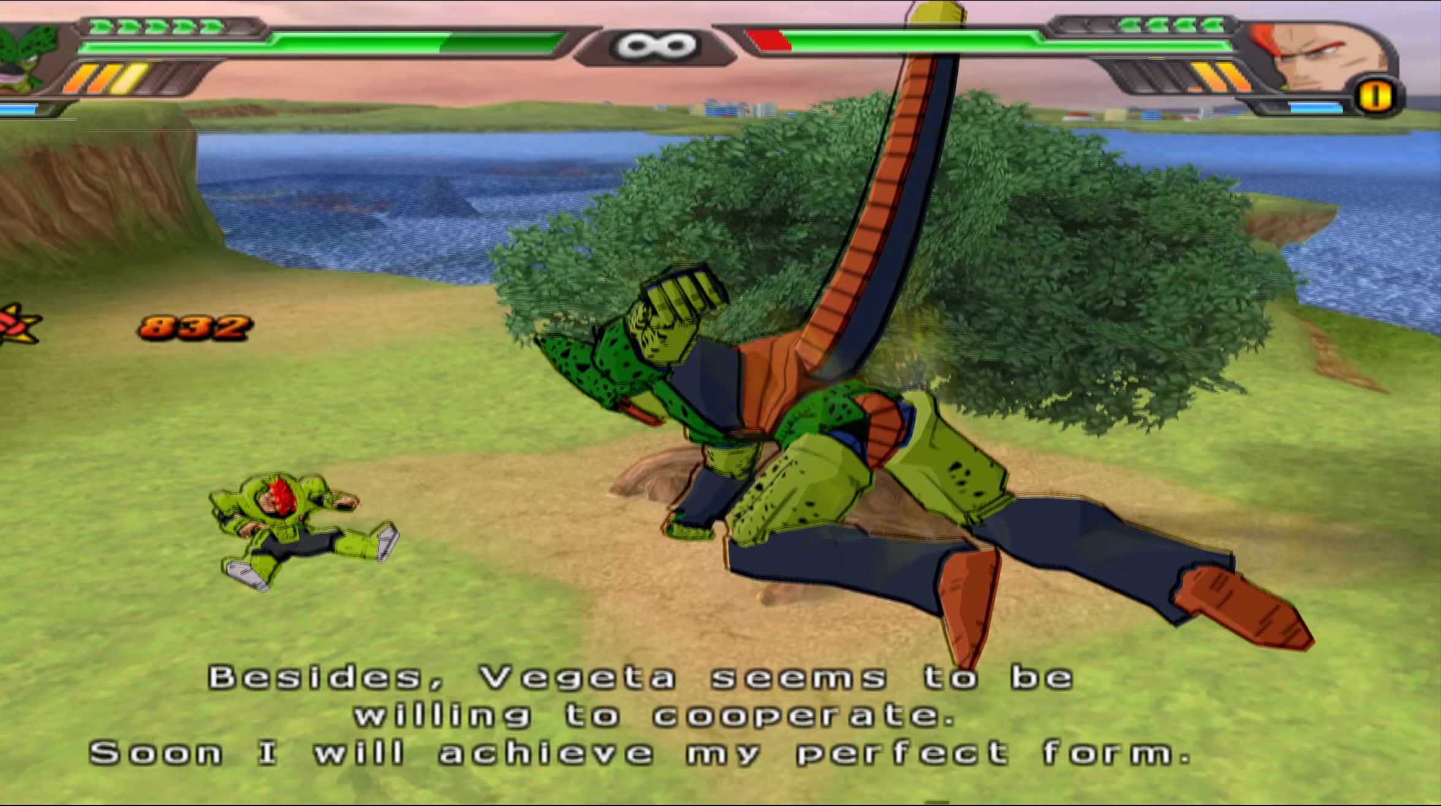
Gameplay with a controller (Xbox layout); each line is a JSON object with the inputs held at the frame after it. "events" lists button and stick changes between this image and that frame as [ms after this image, input, new state], when the widget could be followed in between.
{"buttons": [], "left_stick": "center", "right_stick": "center", "events": [[83, "A", "up"], [333, "X", "down"], [433, "X", "up"]]}
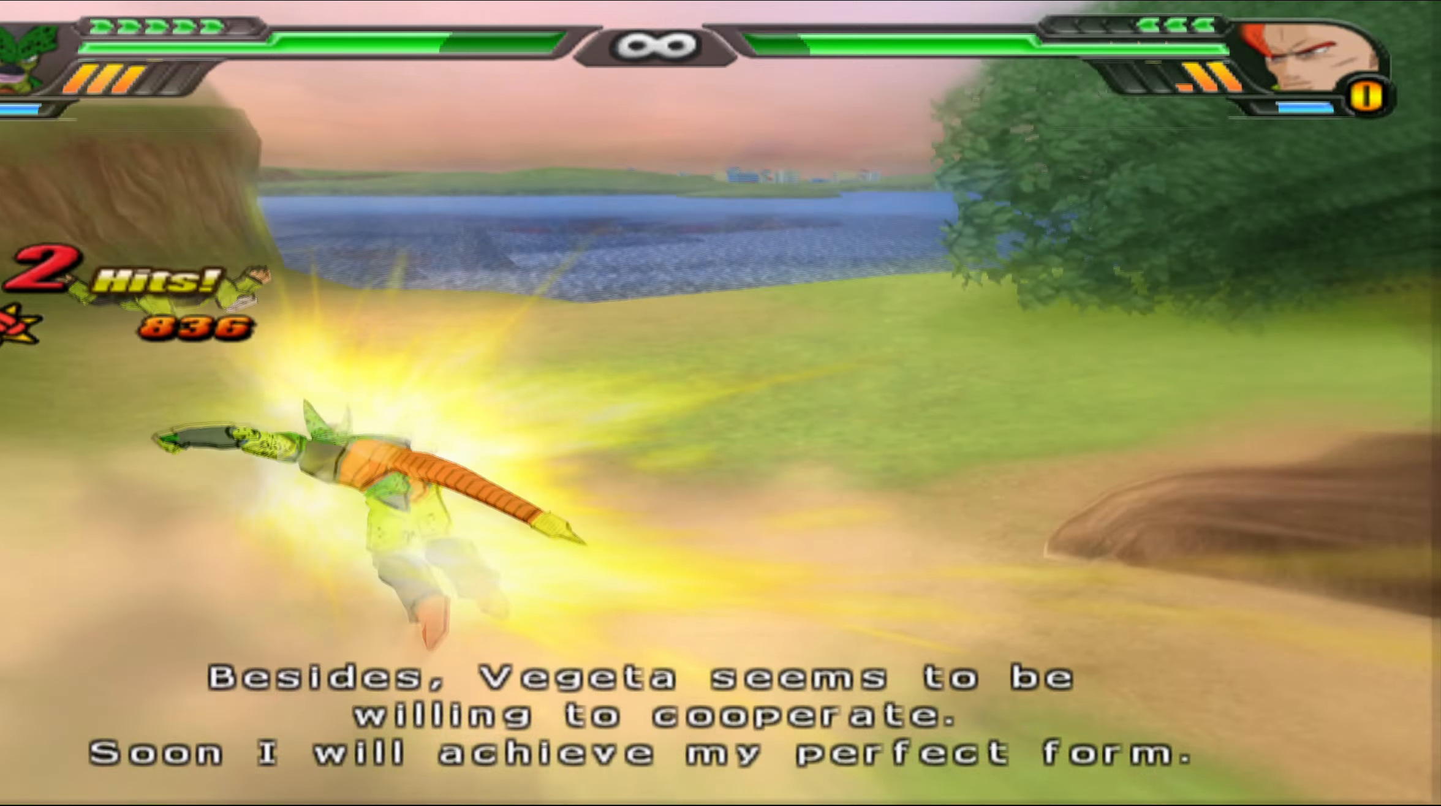
{"buttons": ["DPAD_UP"], "left_stick": "center", "right_stick": "center", "events": [[33, "X", "down"], [117, "DPAD_UP", "down"], [117, "X", "up"], [217, "Y", "down"], [300, "Y", "up"], [383, "Y", "down"], [450, "Y", "up"]]}
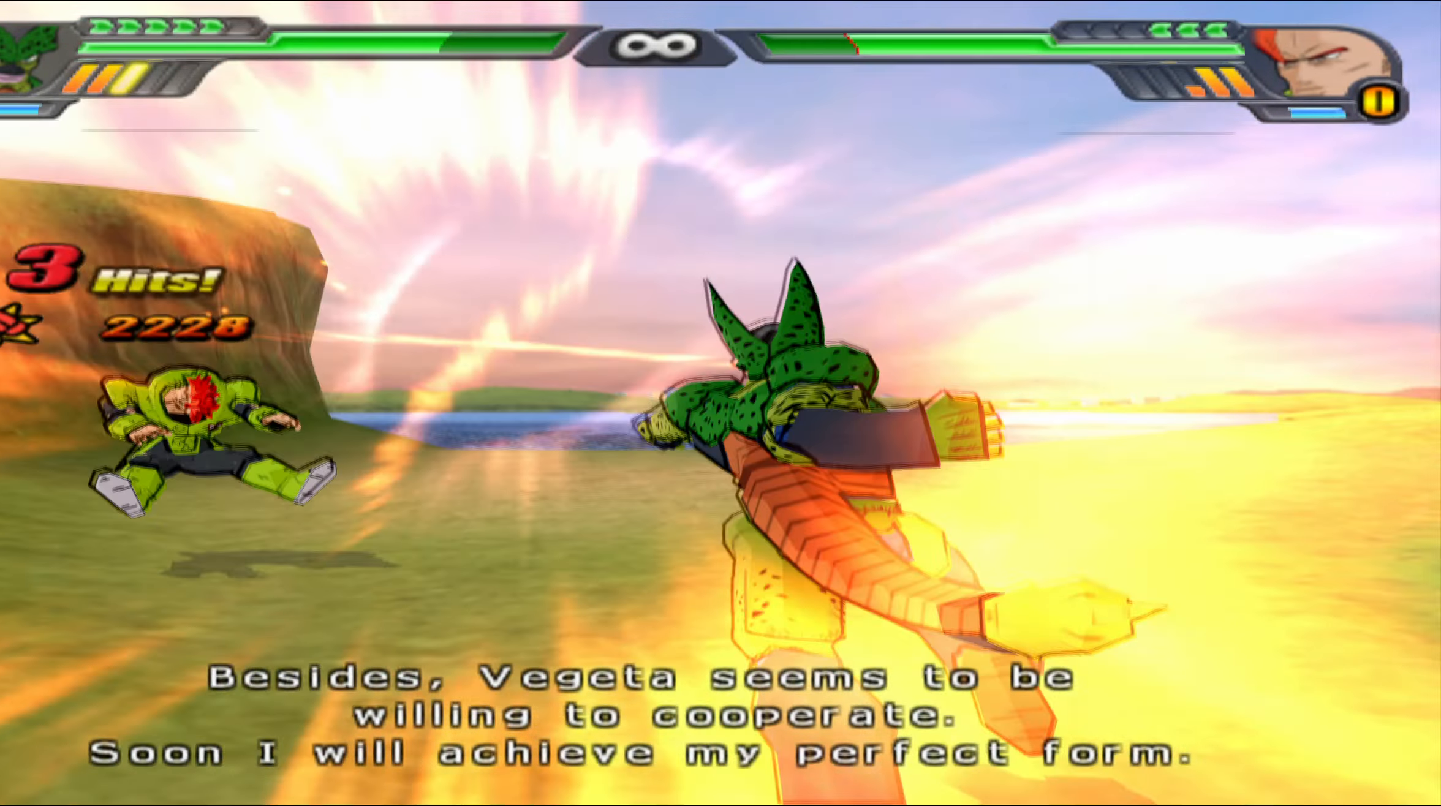
{"buttons": [], "left_stick": "center", "right_stick": "center", "events": [[50, "Y", "down"], [133, "Y", "up"], [233, "Y", "down"], [317, "Y", "up"], [417, "DPAD_UP", "up"]]}
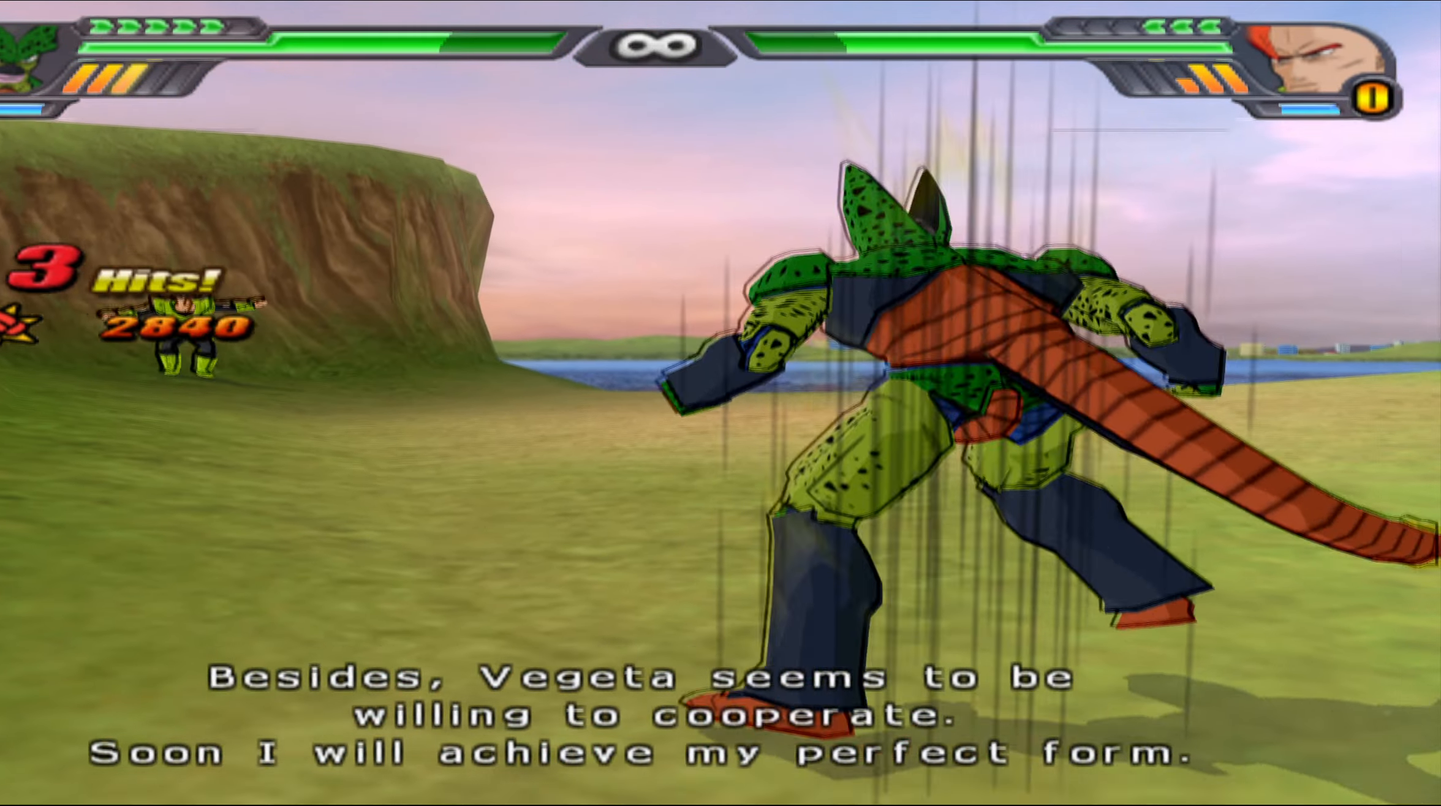
{"buttons": [], "left_stick": "center", "right_stick": "center", "events": []}
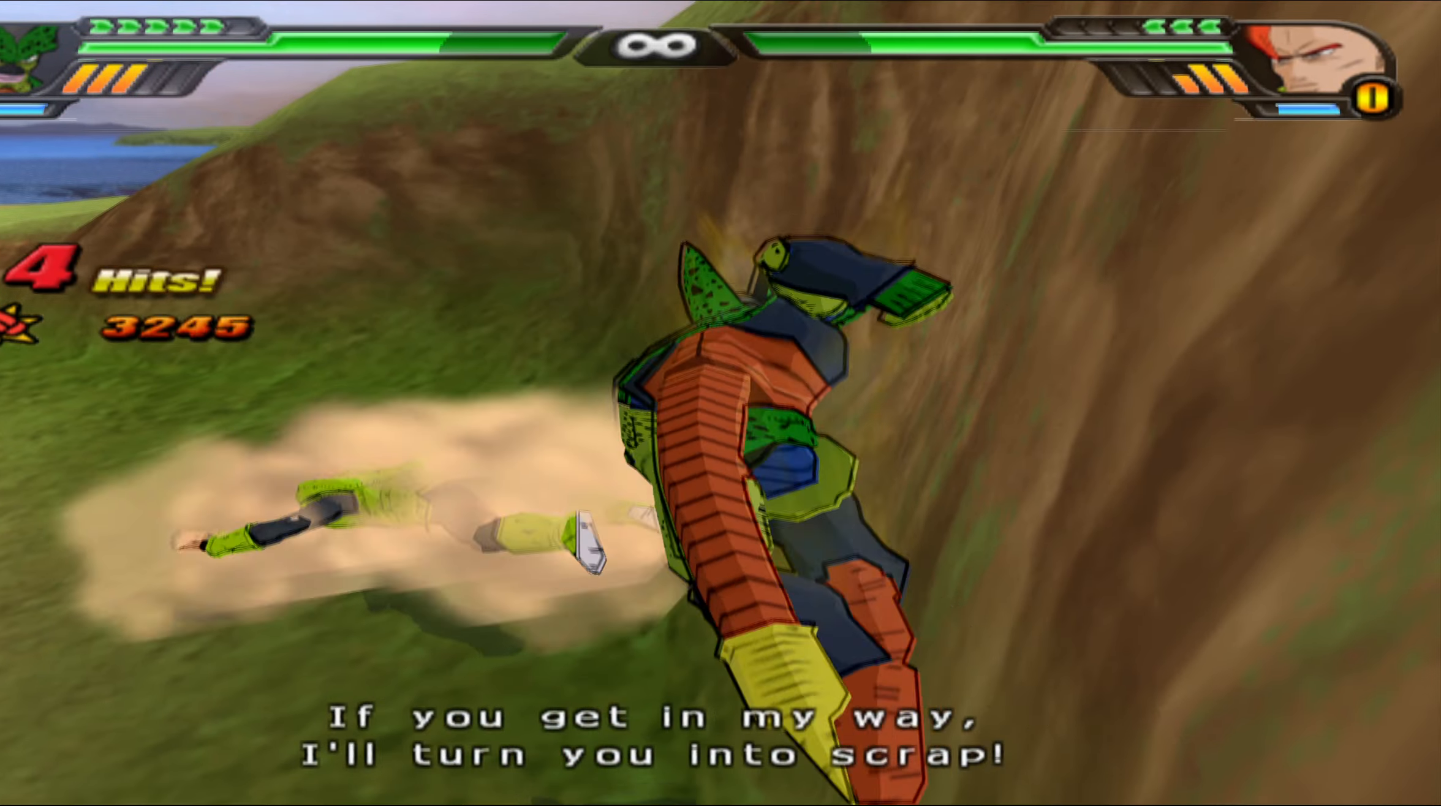
{"buttons": ["DPAD_UP"], "left_stick": "center", "right_stick": "center", "events": [[150, "DPAD_UP", "down"], [167, "B", "down"], [250, "B", "up"], [300, "B", "down"], [400, "B", "up"]]}
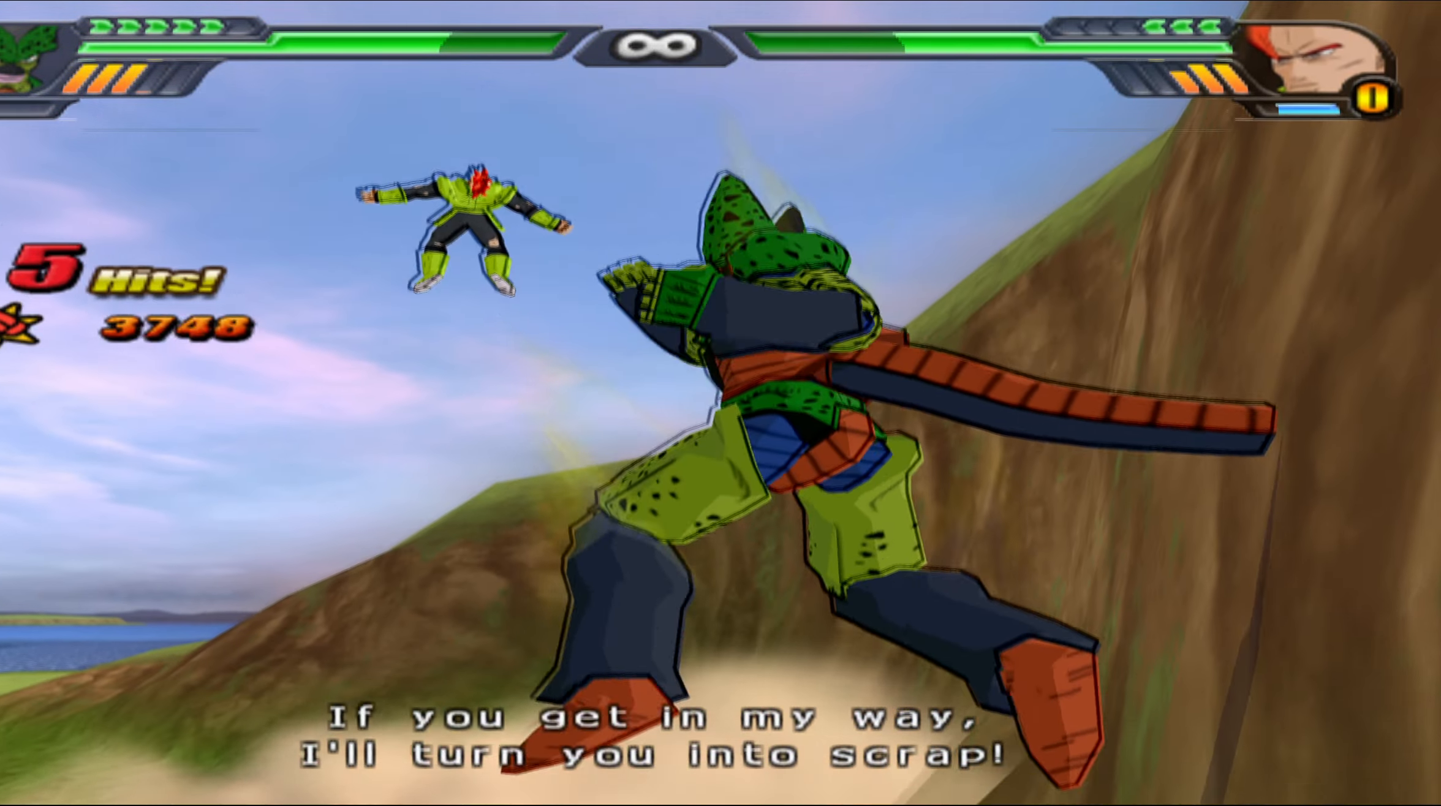
{"buttons": ["DPAD_UP"], "left_stick": "center", "right_stick": "center", "events": []}
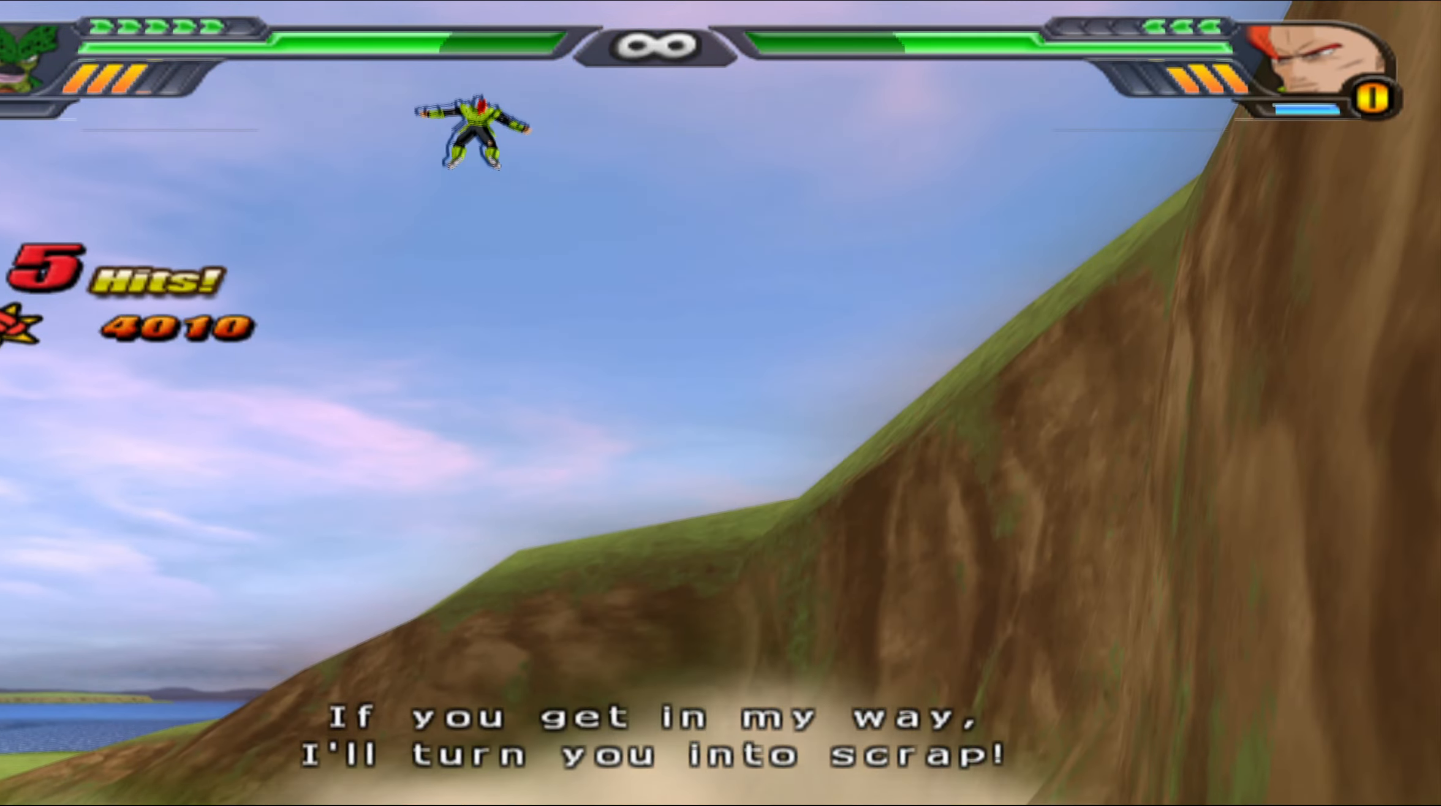
{"buttons": ["DPAD_UP"], "left_stick": "center", "right_stick": "center", "events": []}
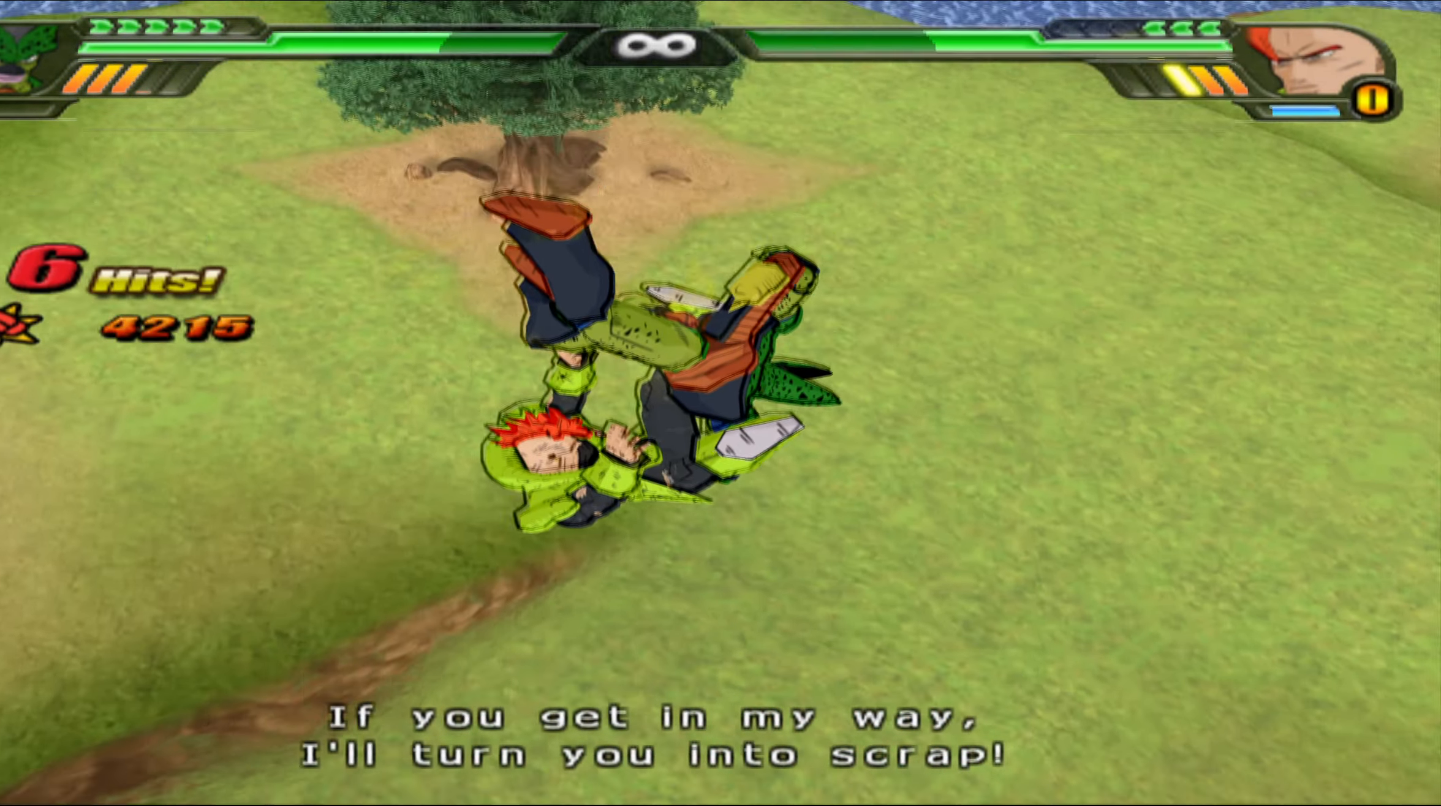
{"buttons": [], "left_stick": "center", "right_stick": "center", "events": [[350, "DPAD_UP", "up"], [350, "X", "down"], [467, "X", "up"]]}
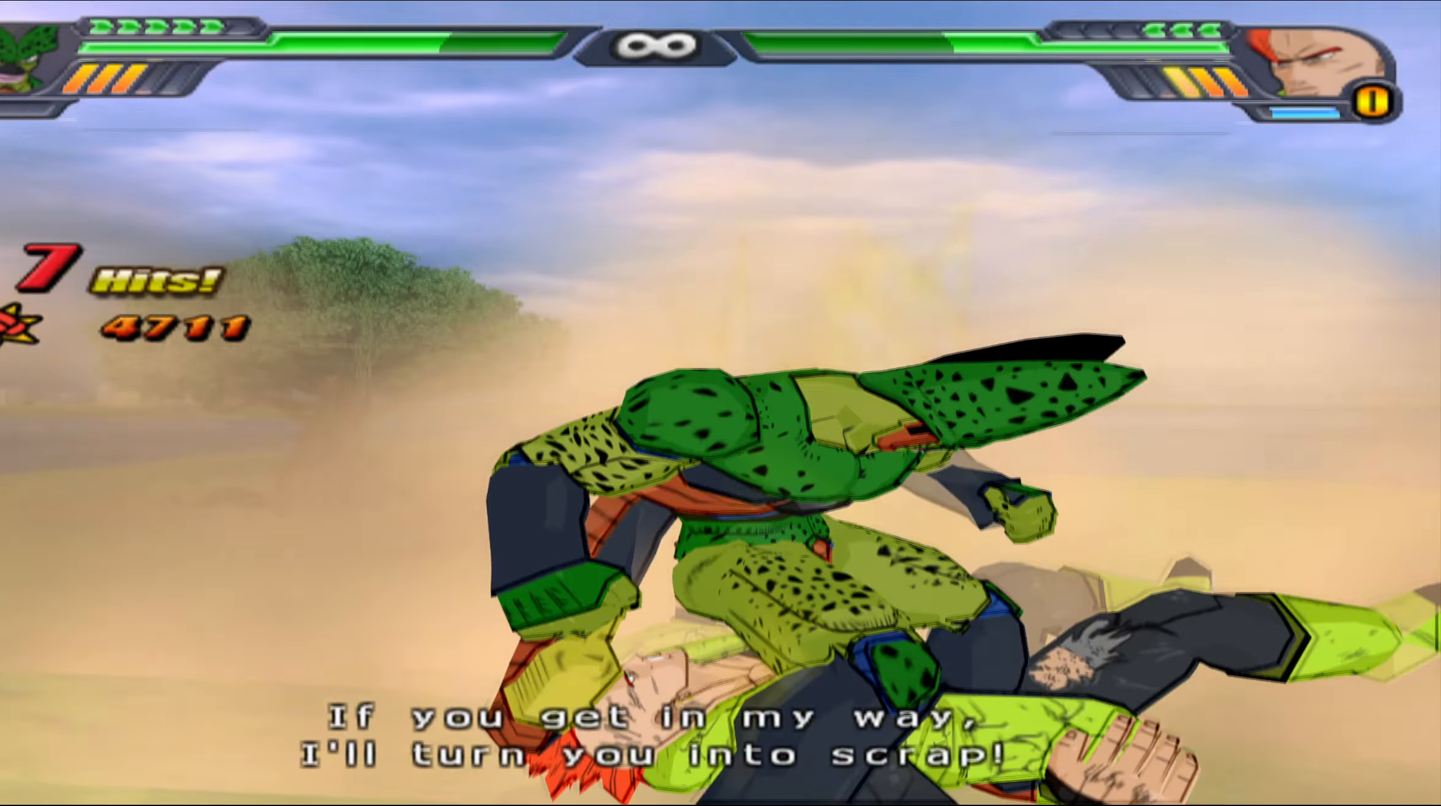
{"buttons": ["X", "DPAD_UP"], "left_stick": "center", "right_stick": "center", "events": [[83, "X", "down"], [183, "X", "up"], [383, "DPAD_UP", "down"], [450, "X", "down"]]}
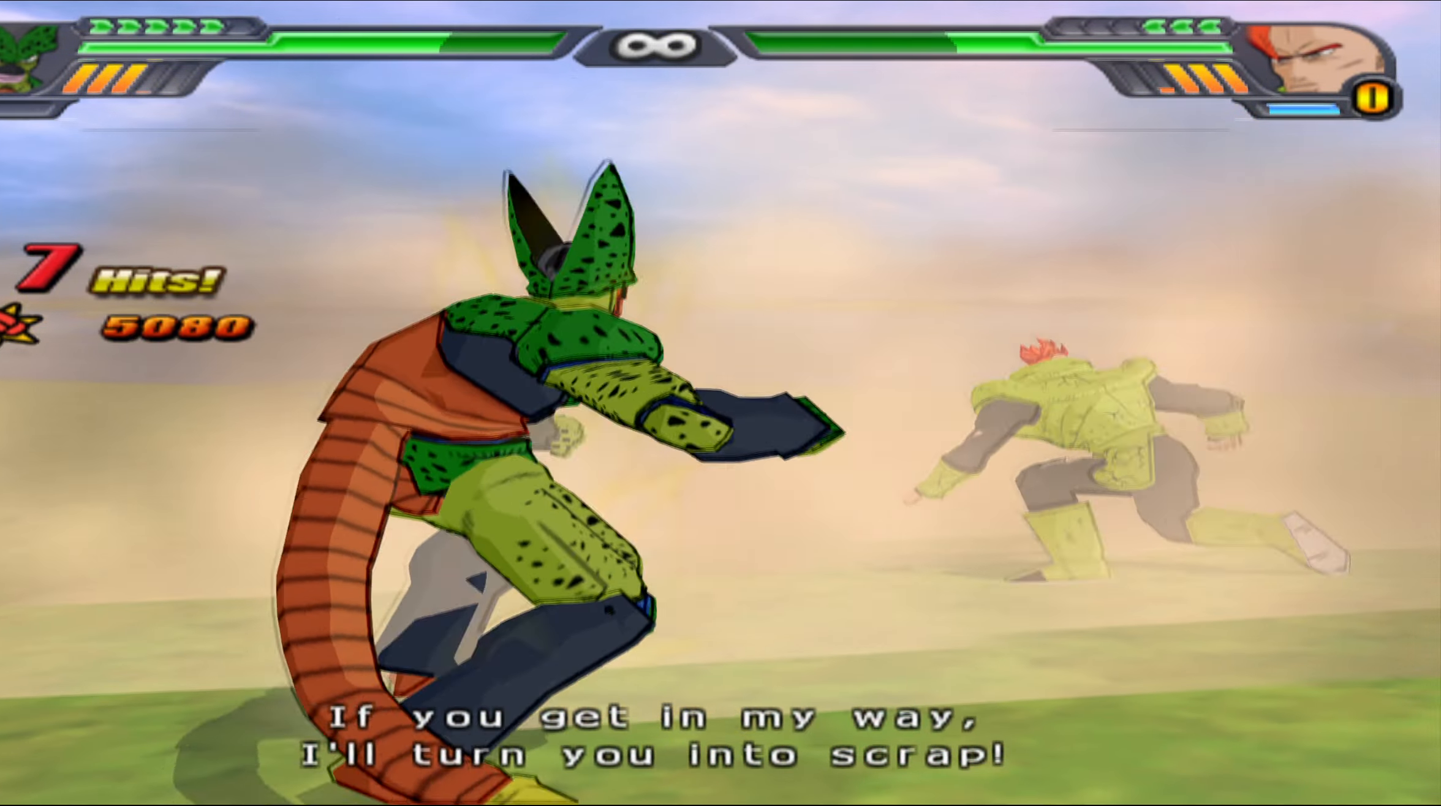
{"buttons": ["Y"], "left_stick": "center", "right_stick": "center", "events": [[33, "X", "up"], [67, "DPAD_UP", "up"], [133, "X", "down"], [250, "X", "up"], [300, "X", "down"], [350, "DPAD_DOWN", "down"], [400, "X", "up"], [467, "Y", "down"], [500, "DPAD_DOWN", "up"]]}
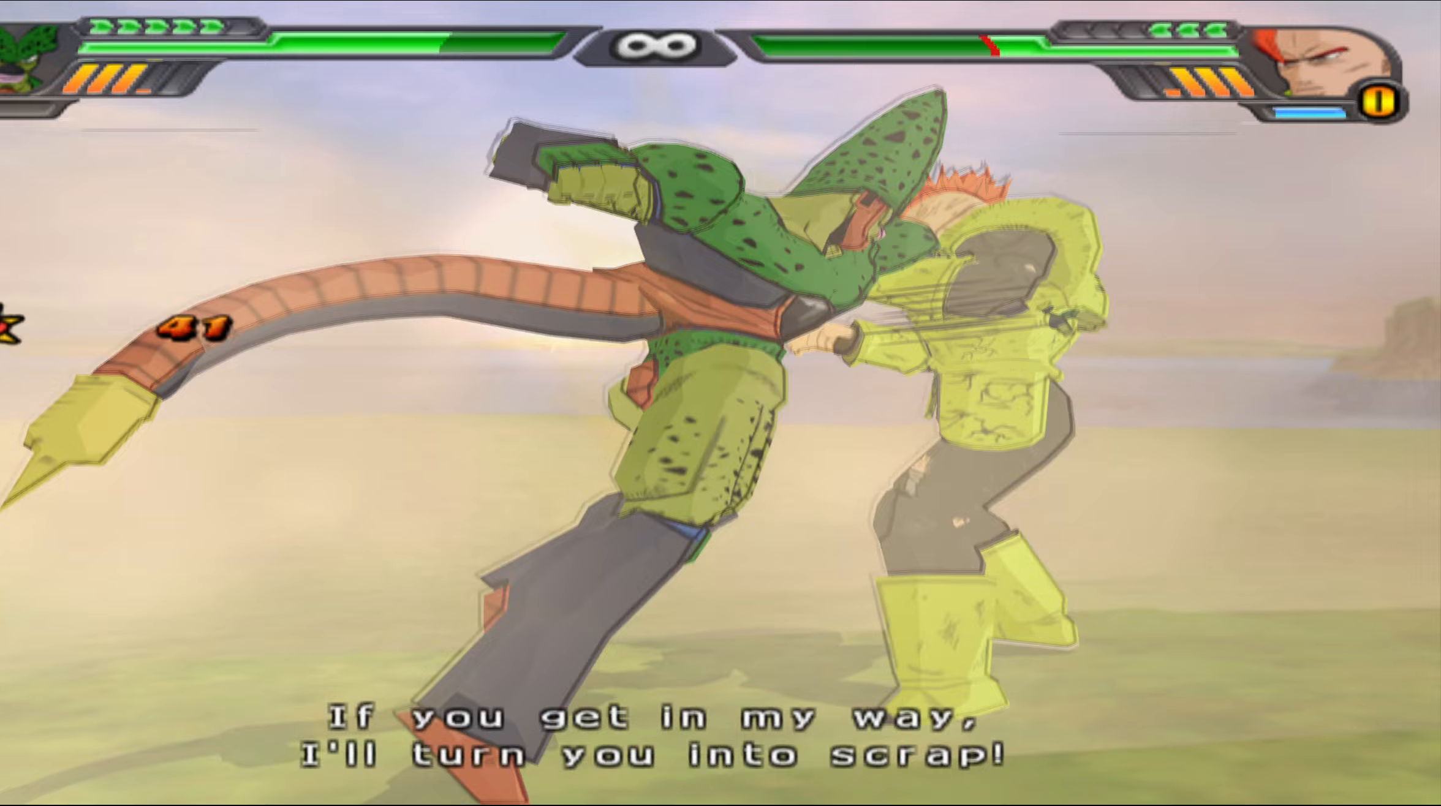
{"buttons": [], "left_stick": "center", "right_stick": "center", "events": [[83, "Y", "up"], [133, "Y", "down"], [217, "Y", "up"]]}
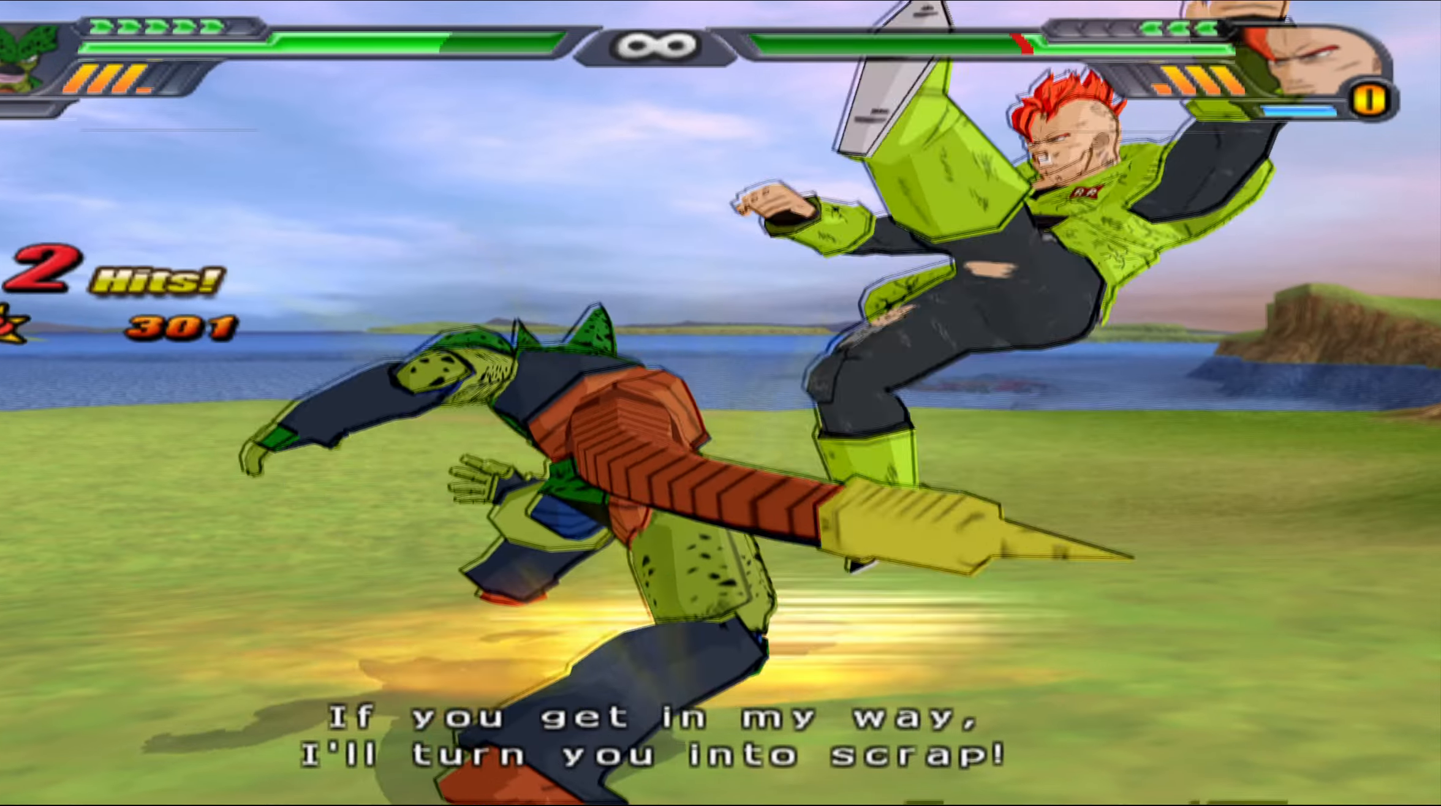
{"buttons": ["X"], "left_stick": "center", "right_stick": "center", "events": [[133, "X", "down"], [217, "X", "up"], [283, "X", "down"], [400, "X", "up"], [467, "X", "down"]]}
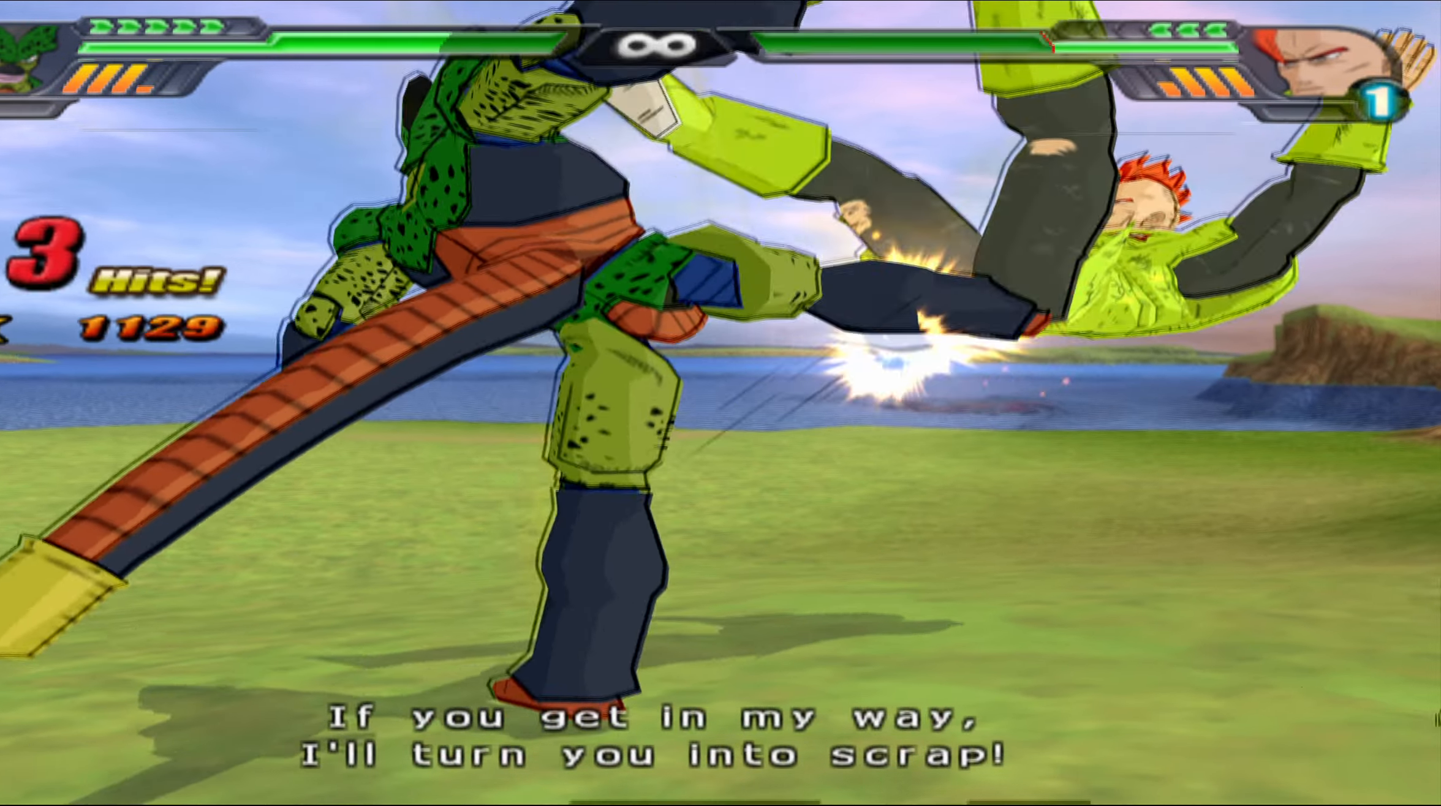
{"buttons": ["X", "DPAD_LEFT"], "left_stick": "center", "right_stick": "center", "events": [[50, "X", "up"], [100, "DPAD_LEFT", "down"], [100, "X", "down"], [167, "X", "up"], [250, "X", "down"]]}
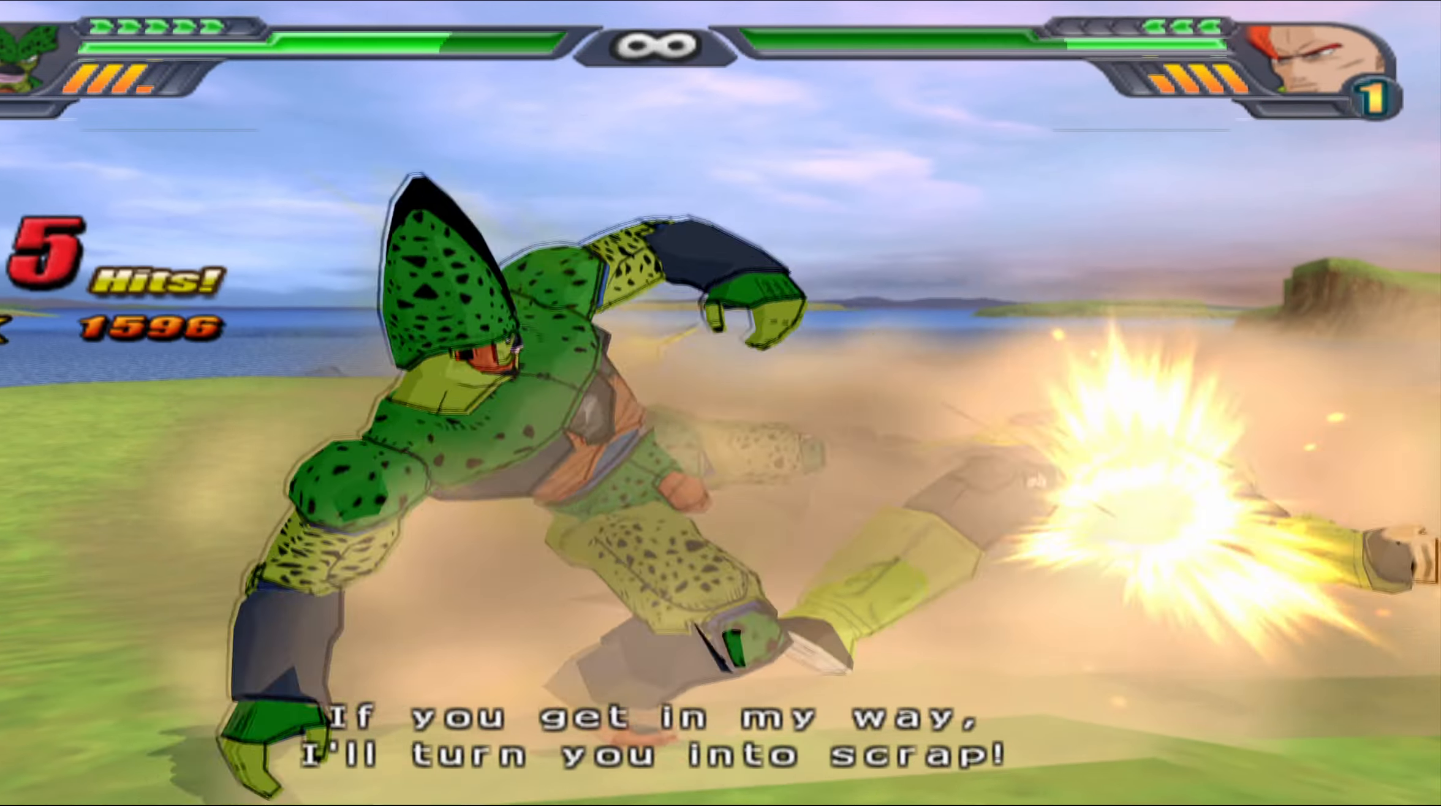
{"buttons": ["X", "DPAD_LEFT"], "left_stick": "center", "right_stick": "center", "events": []}
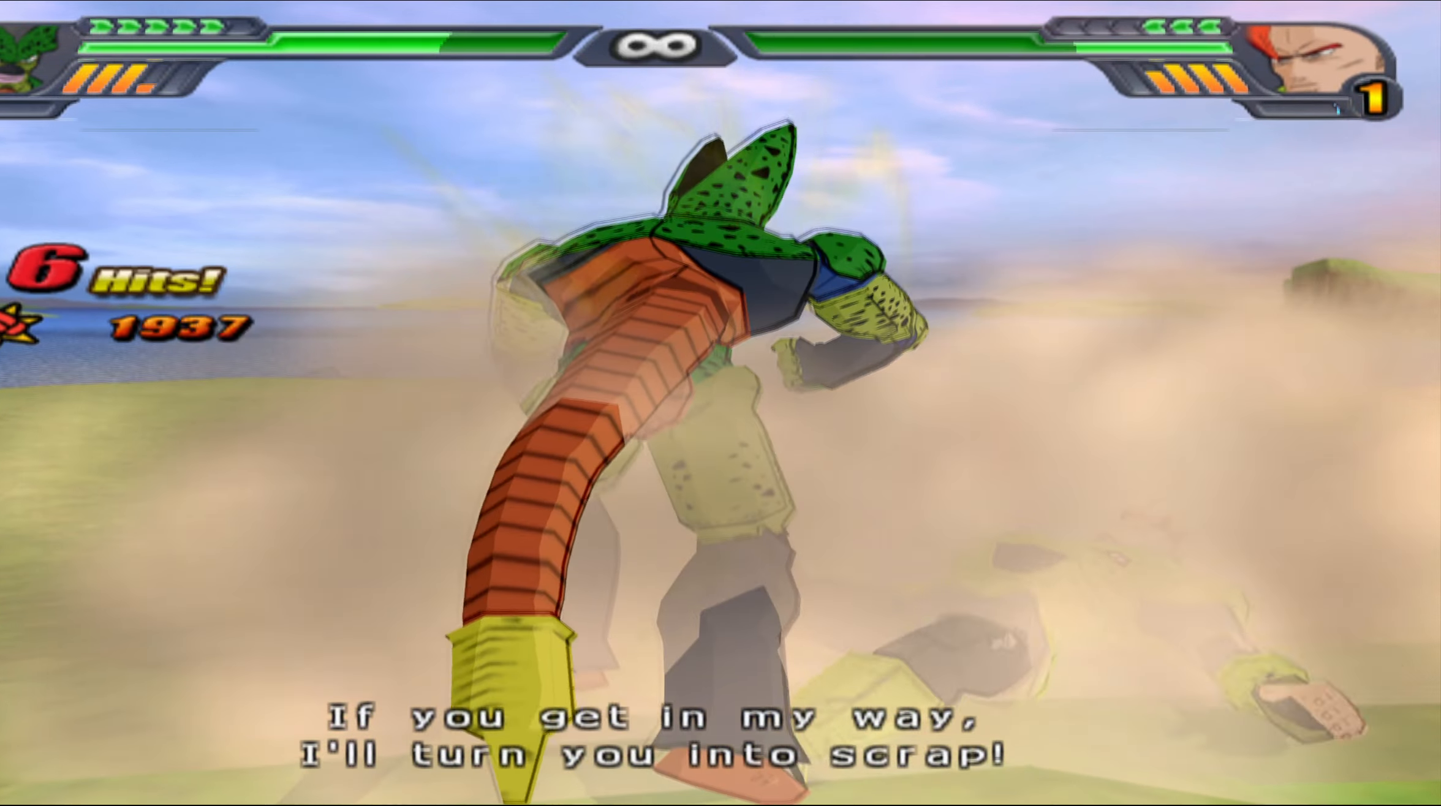
{"buttons": [], "left_stick": "center", "right_stick": "center", "events": [[183, "X", "up"], [200, "DPAD_LEFT", "up"]]}
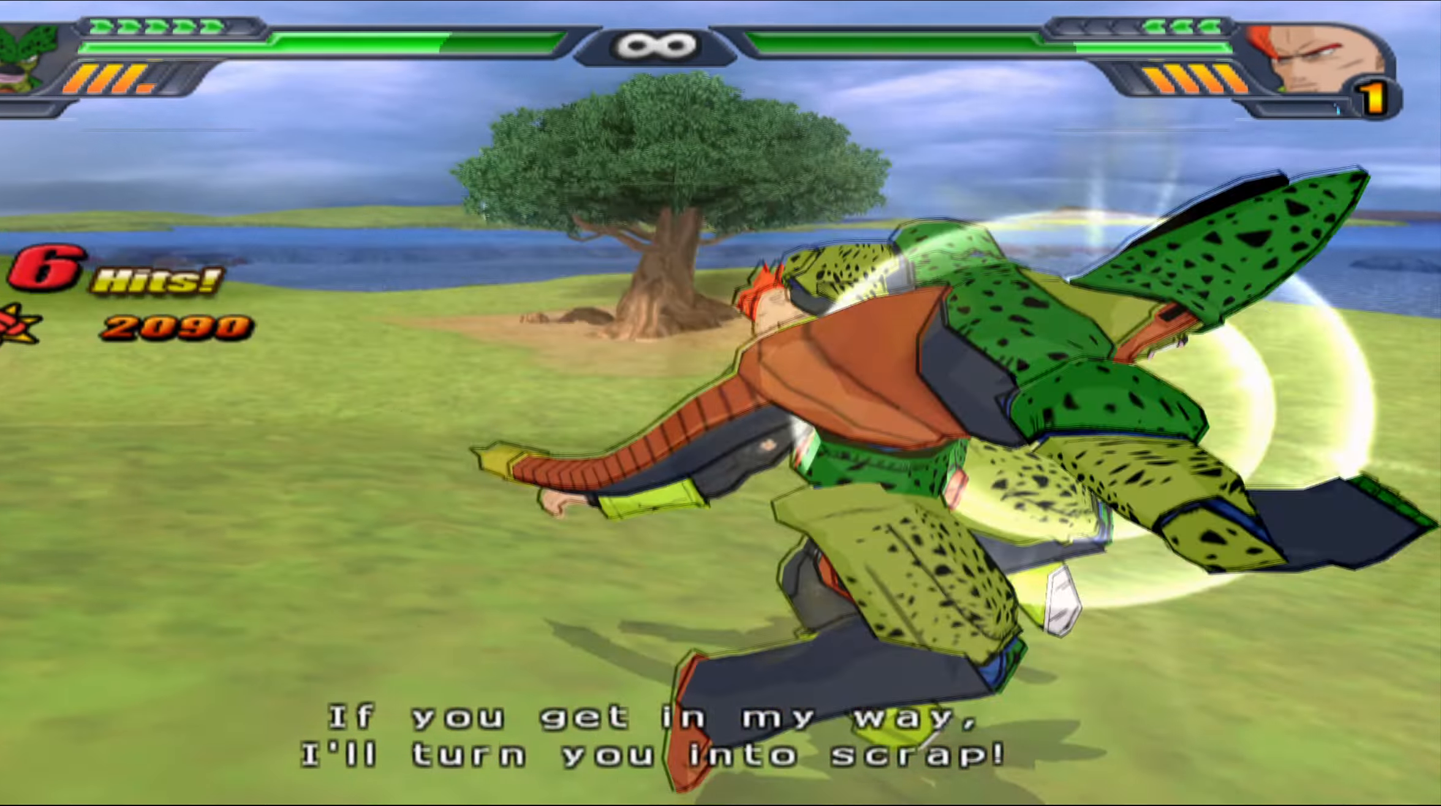
{"buttons": [], "left_stick": "center", "right_stick": "center", "events": []}
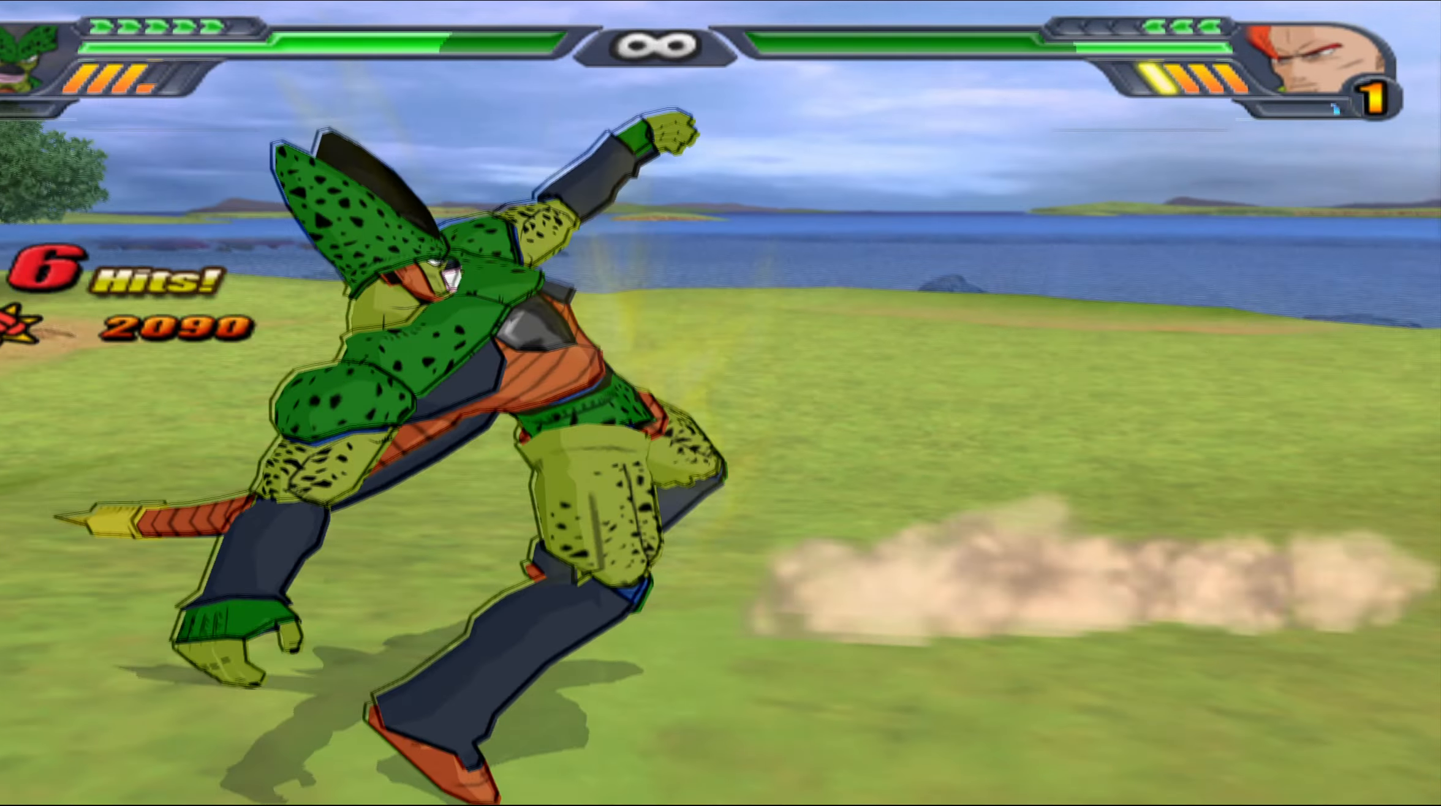
{"buttons": [], "left_stick": "center", "right_stick": "center", "events": [[167, "DPAD_LEFT", "down"], [267, "B", "down"], [383, "B", "up"], [383, "DPAD_LEFT", "up"]]}
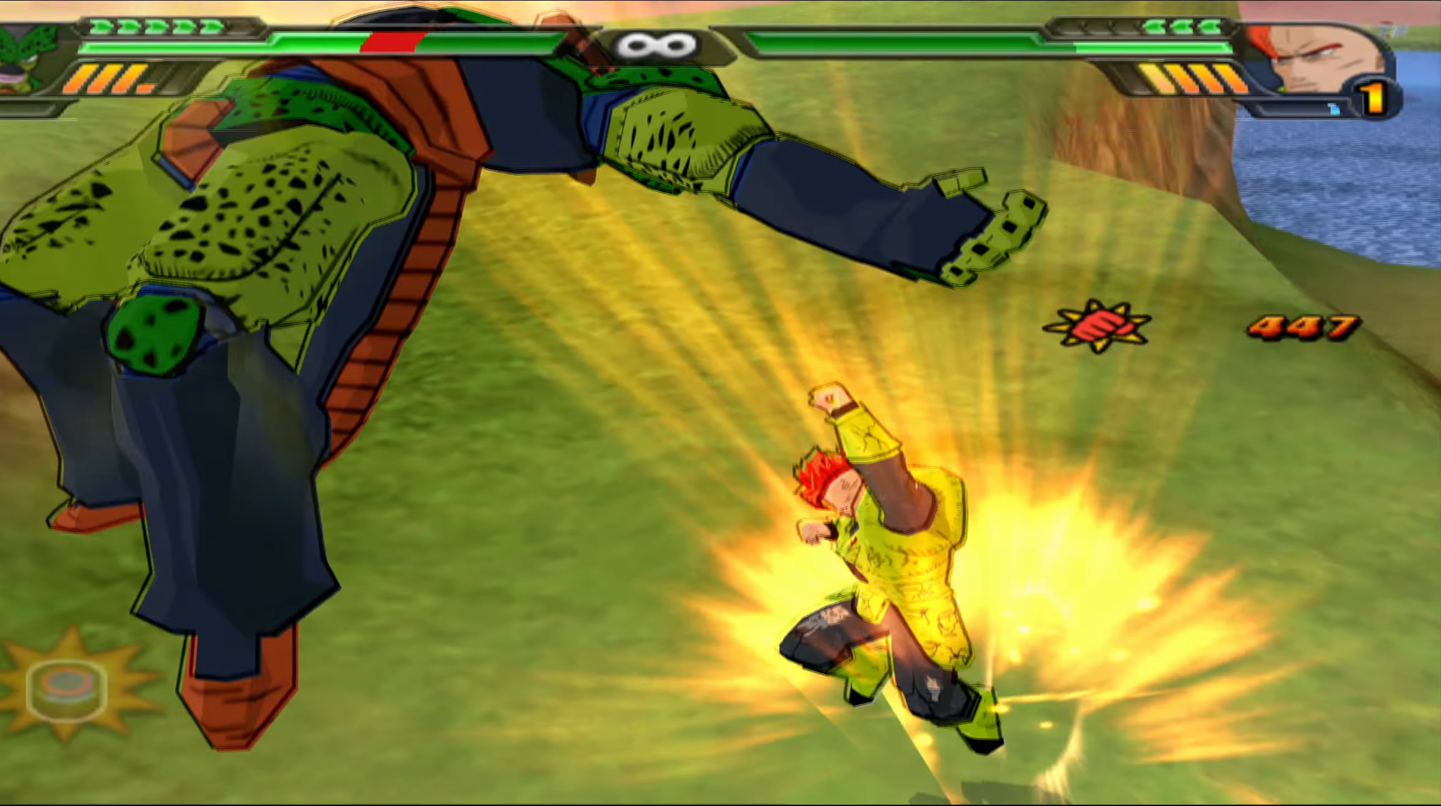
{"buttons": ["B", "DPAD_UP"], "left_stick": "center", "right_stick": "center", "events": [[133, "B", "down"], [233, "B", "up"], [283, "B", "down"], [383, "B", "up"], [450, "DPAD_UP", "down"], [467, "B", "down"]]}
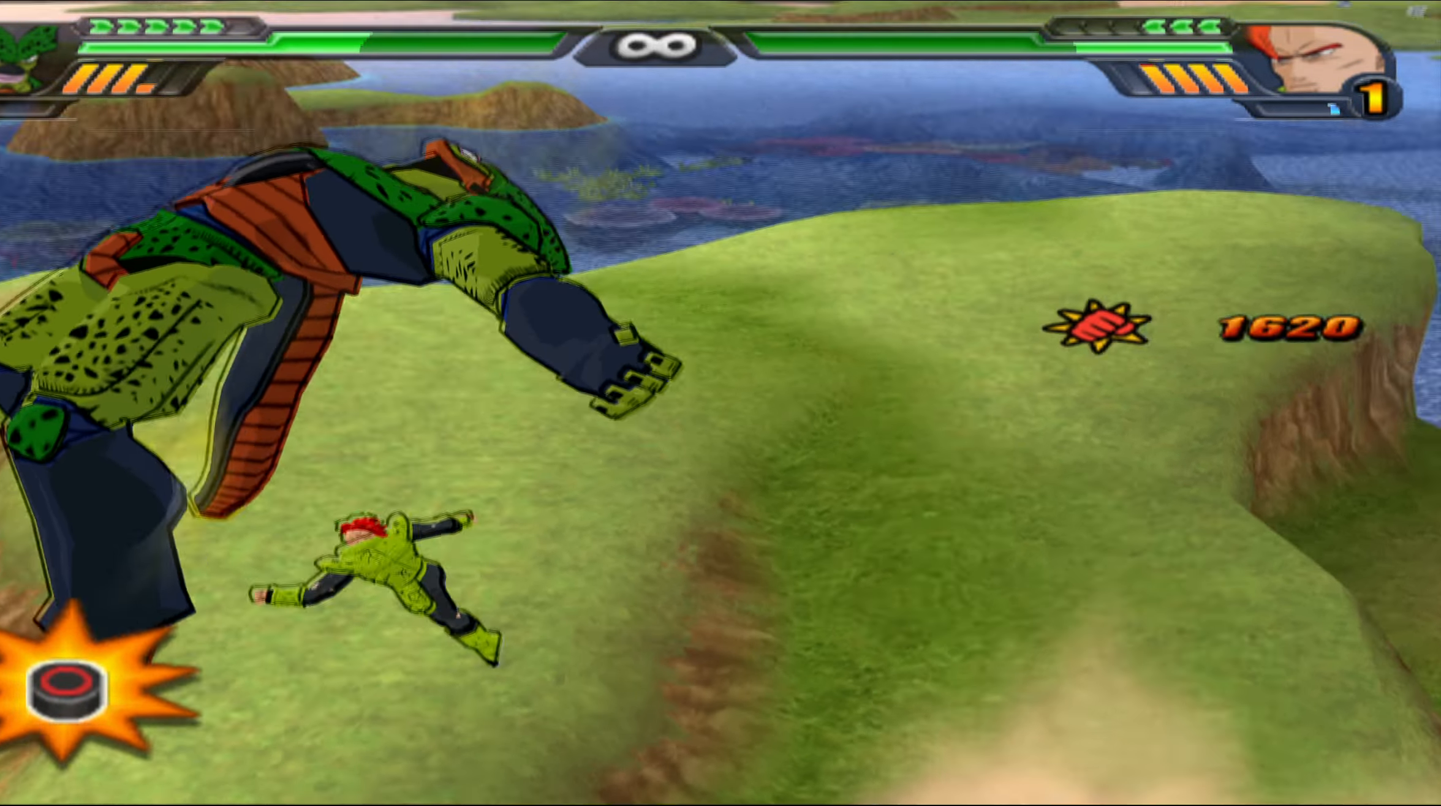
{"buttons": ["B", "DPAD_UP"], "left_stick": "center", "right_stick": "center", "events": [[50, "B", "up"], [133, "B", "down"], [250, "B", "up"], [317, "B", "down"], [417, "B", "up"], [500, "B", "down"]]}
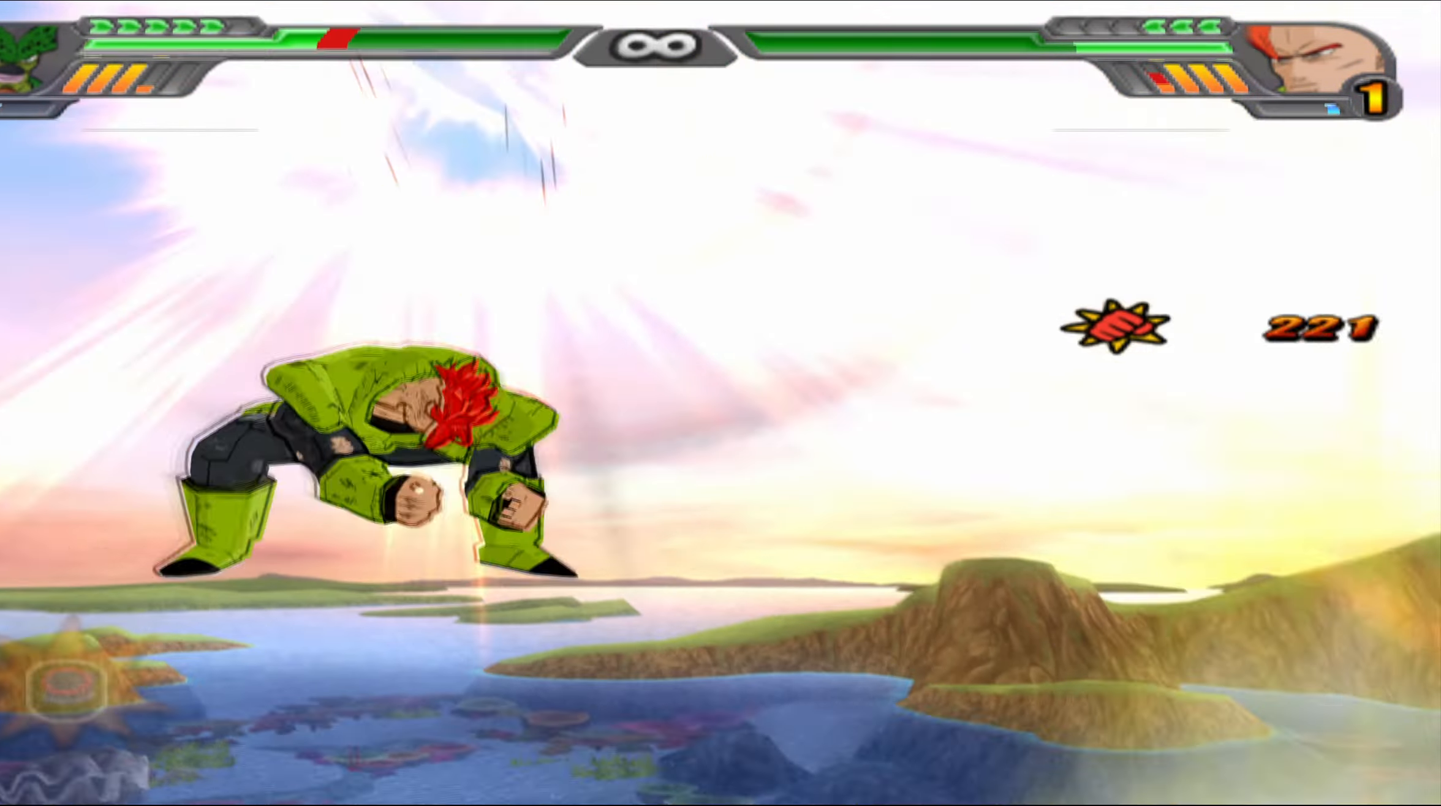
{"buttons": ["DPAD_UP"], "left_stick": "center", "right_stick": "center", "events": [[117, "B", "up"], [183, "B", "down"], [300, "B", "up"], [367, "B", "down"], [483, "B", "up"]]}
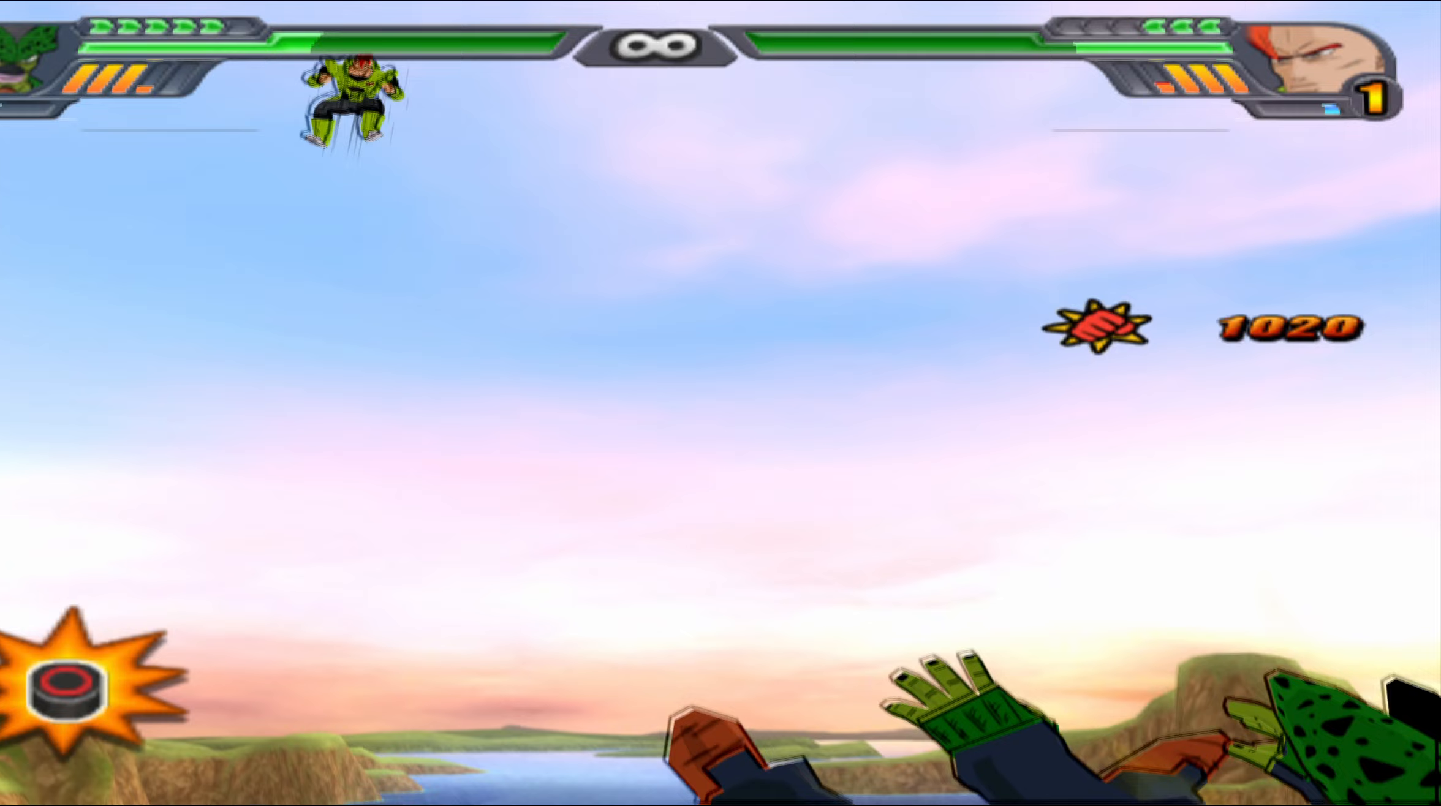
{"buttons": ["DPAD_UP"], "left_stick": "center", "right_stick": "center", "events": [[33, "B", "down"], [133, "B", "up"], [217, "B", "down"], [333, "B", "up"], [417, "B", "down"], [500, "B", "up"]]}
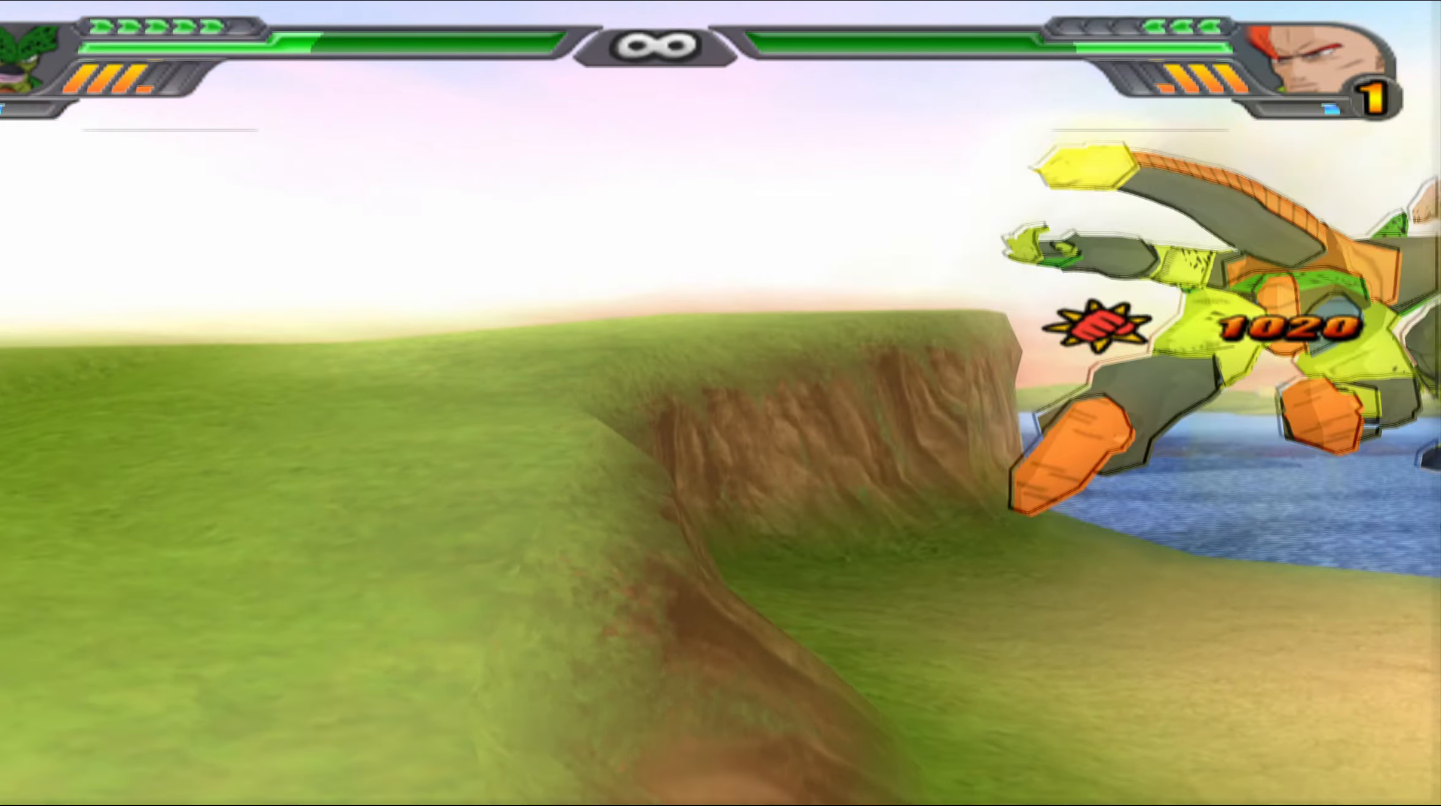
{"buttons": [], "left_stick": "center", "right_stick": "center", "events": [[83, "B", "down"], [117, "DPAD_UP", "up"], [150, "B", "up"], [250, "X", "down"], [333, "DPAD_DOWN", "down"], [333, "X", "up"], [400, "X", "down"], [483, "DPAD_DOWN", "up"], [500, "X", "up"]]}
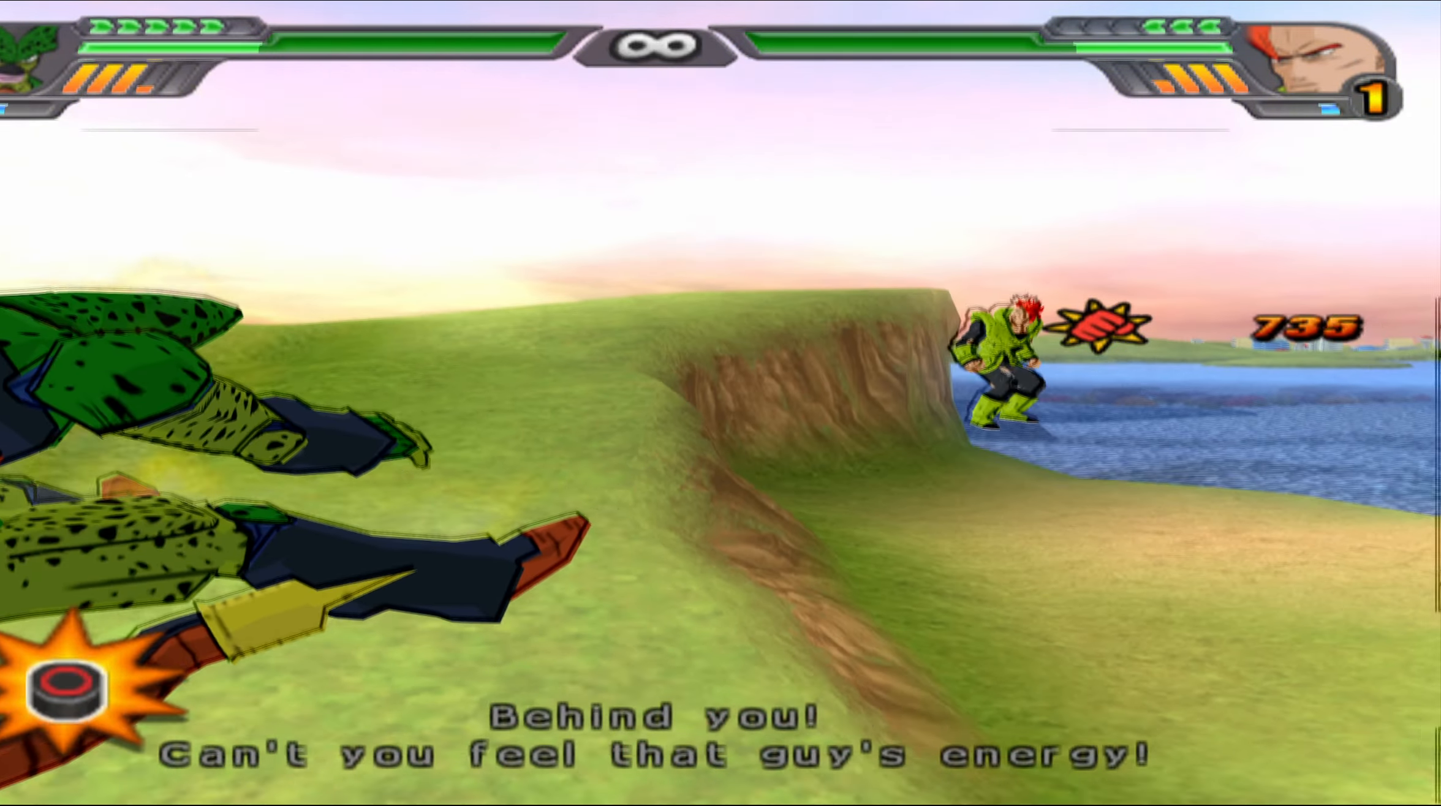
{"buttons": ["B"], "left_stick": "center", "right_stick": "center", "events": [[133, "B", "down"], [200, "DPAD_LEFT", "down"], [233, "B", "up"], [283, "B", "down"], [317, "DPAD_LEFT", "up"], [383, "B", "up"], [467, "B", "down"]]}
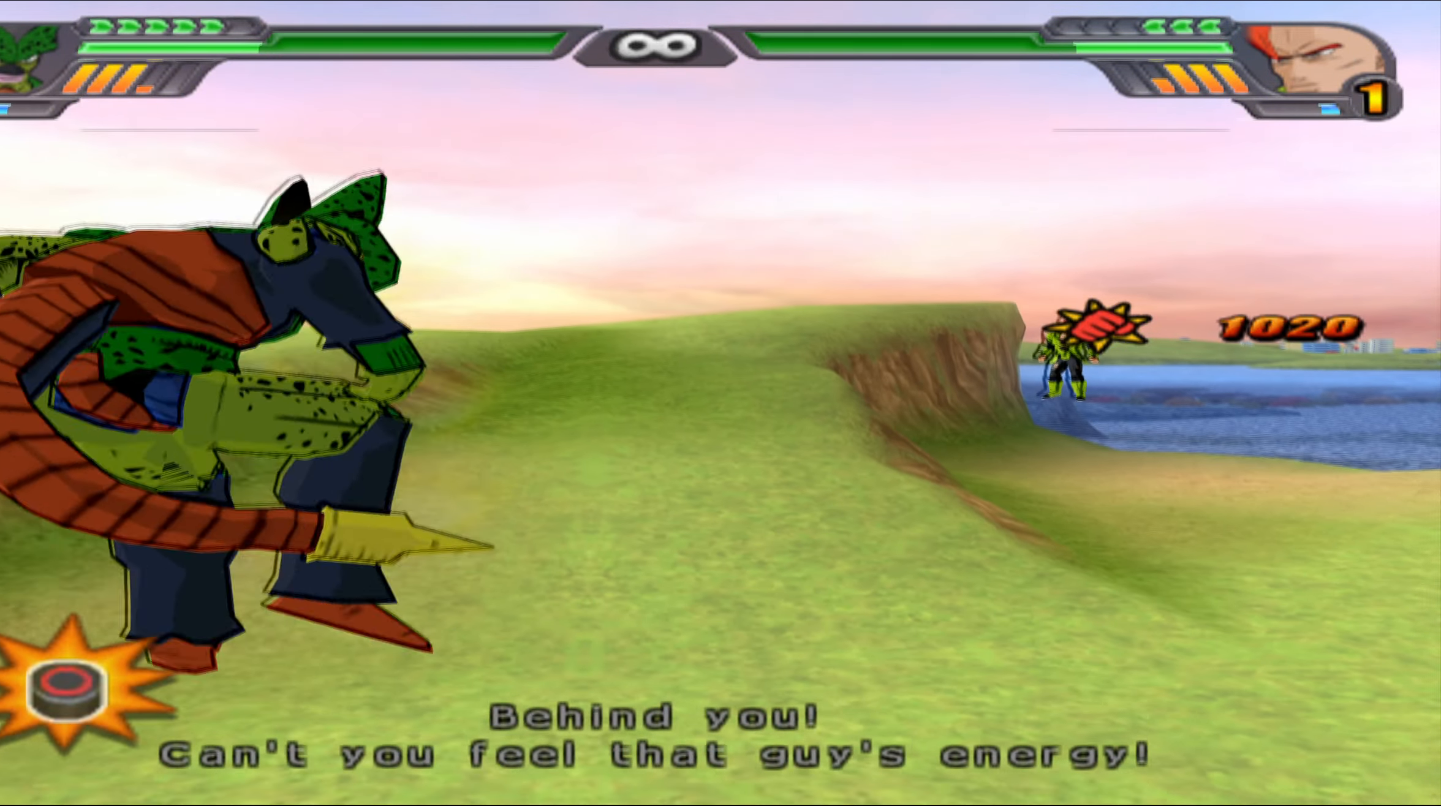
{"buttons": ["L2"], "left_stick": "center", "right_stick": "center", "events": [[50, "B", "up"], [150, "B", "down"], [217, "B", "up"], [317, "B", "down"], [383, "L2", "down"], [400, "B", "up"]]}
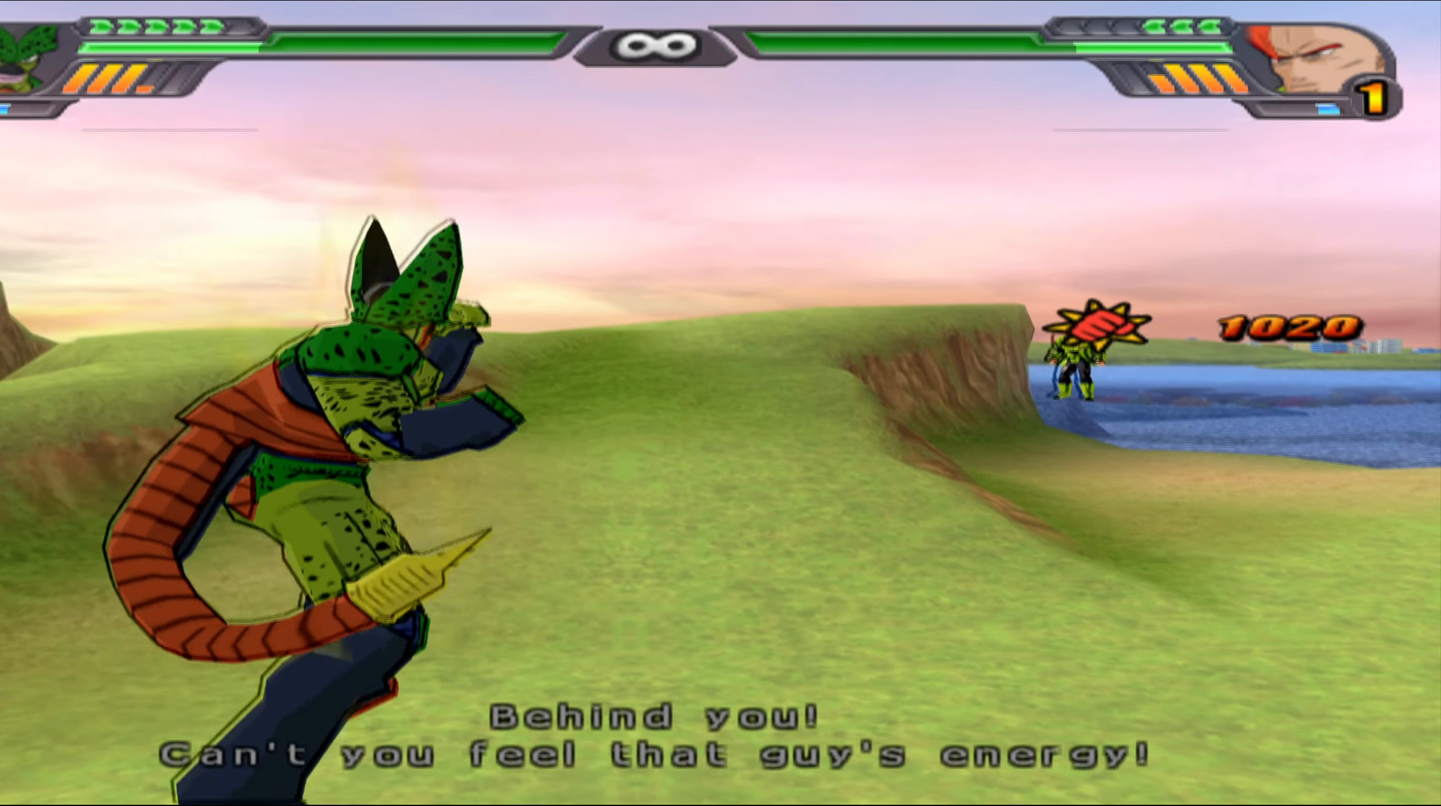
{"buttons": ["L2"], "left_stick": "center", "right_stick": "center", "events": []}
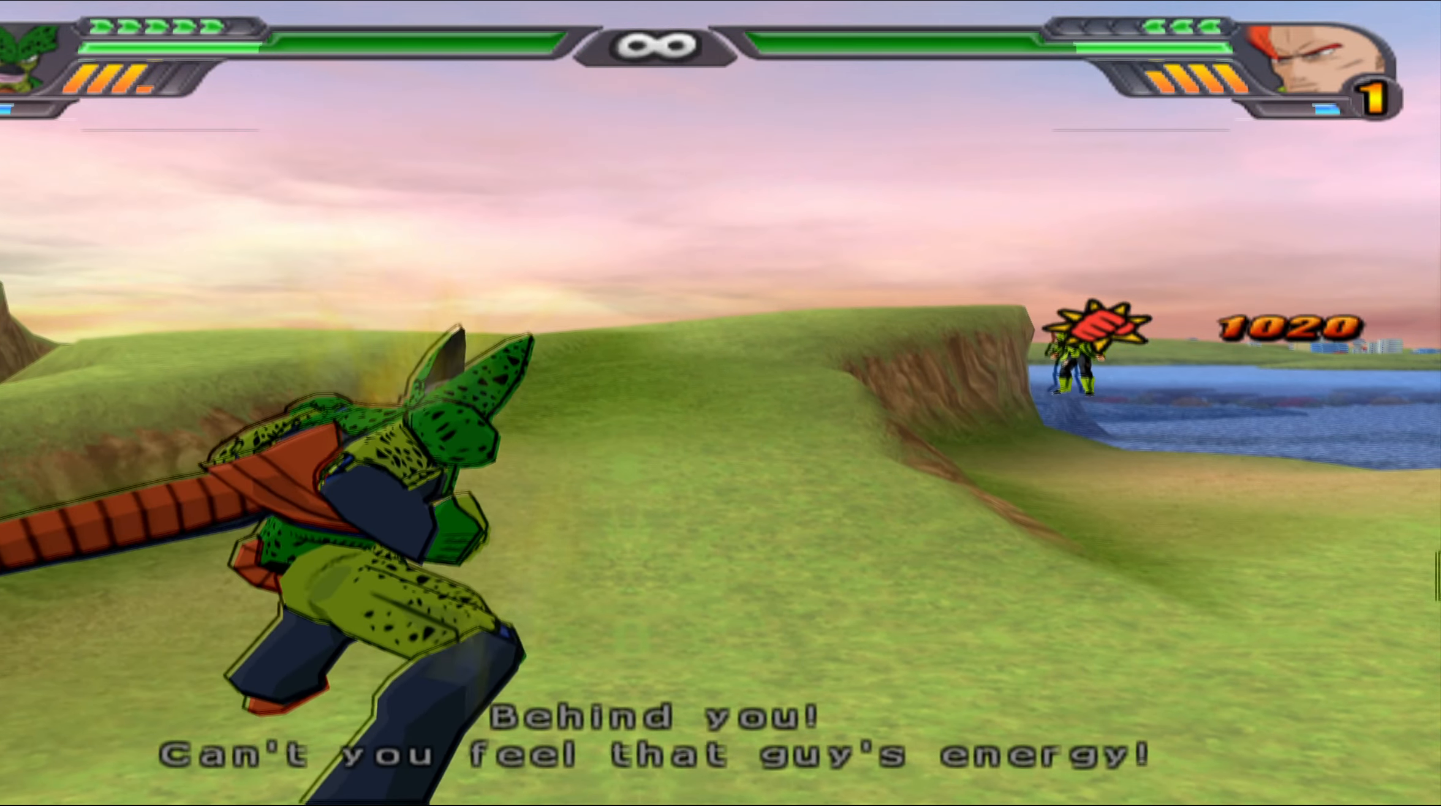
{"buttons": ["L2"], "left_stick": "center", "right_stick": "center", "events": []}
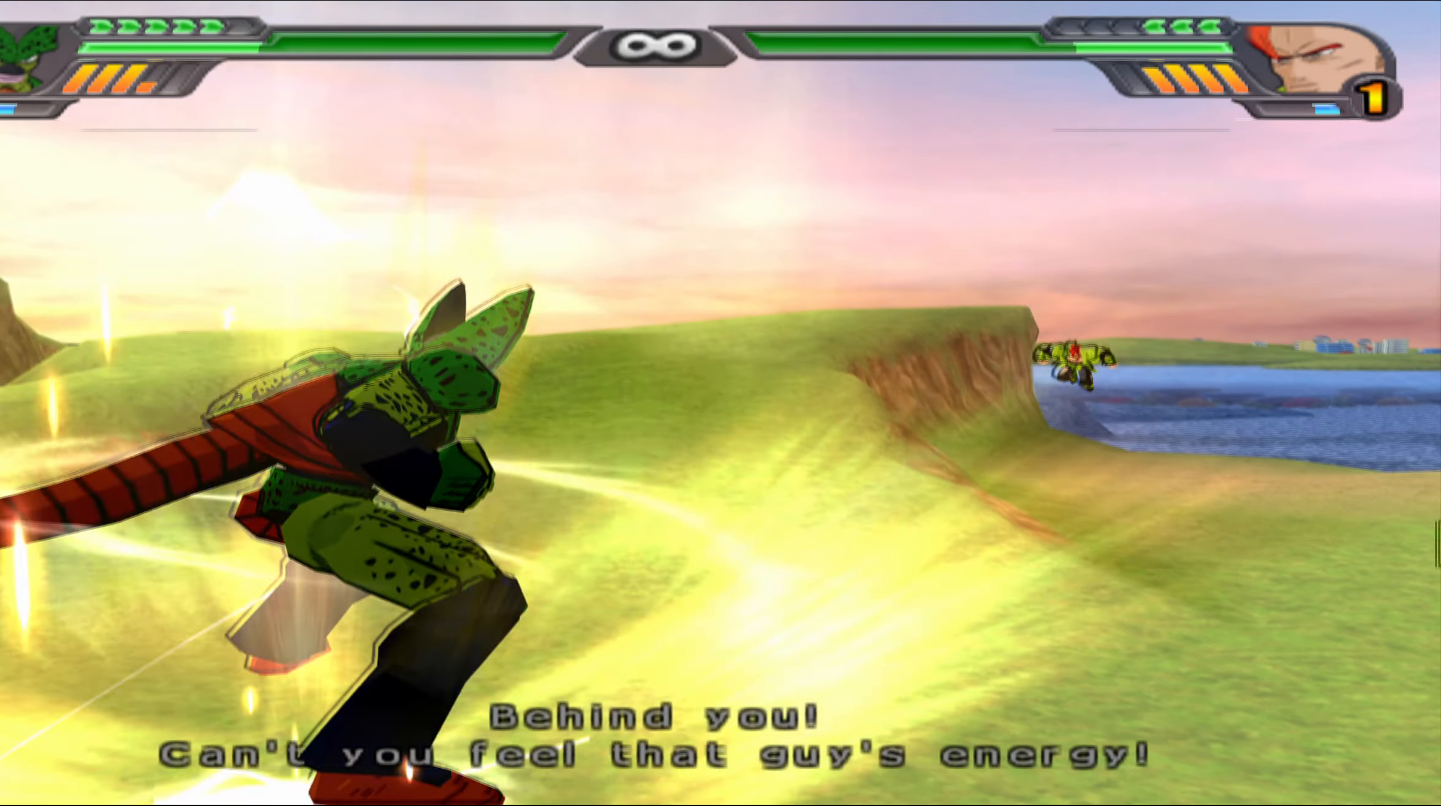
{"buttons": ["DPAD_UP"], "left_stick": "center", "right_stick": "center", "events": [[183, "DPAD_UP", "down"], [233, "Y", "down"], [317, "Y", "up"], [400, "L2", "up"], [400, "Y", "down"], [450, "Y", "up"]]}
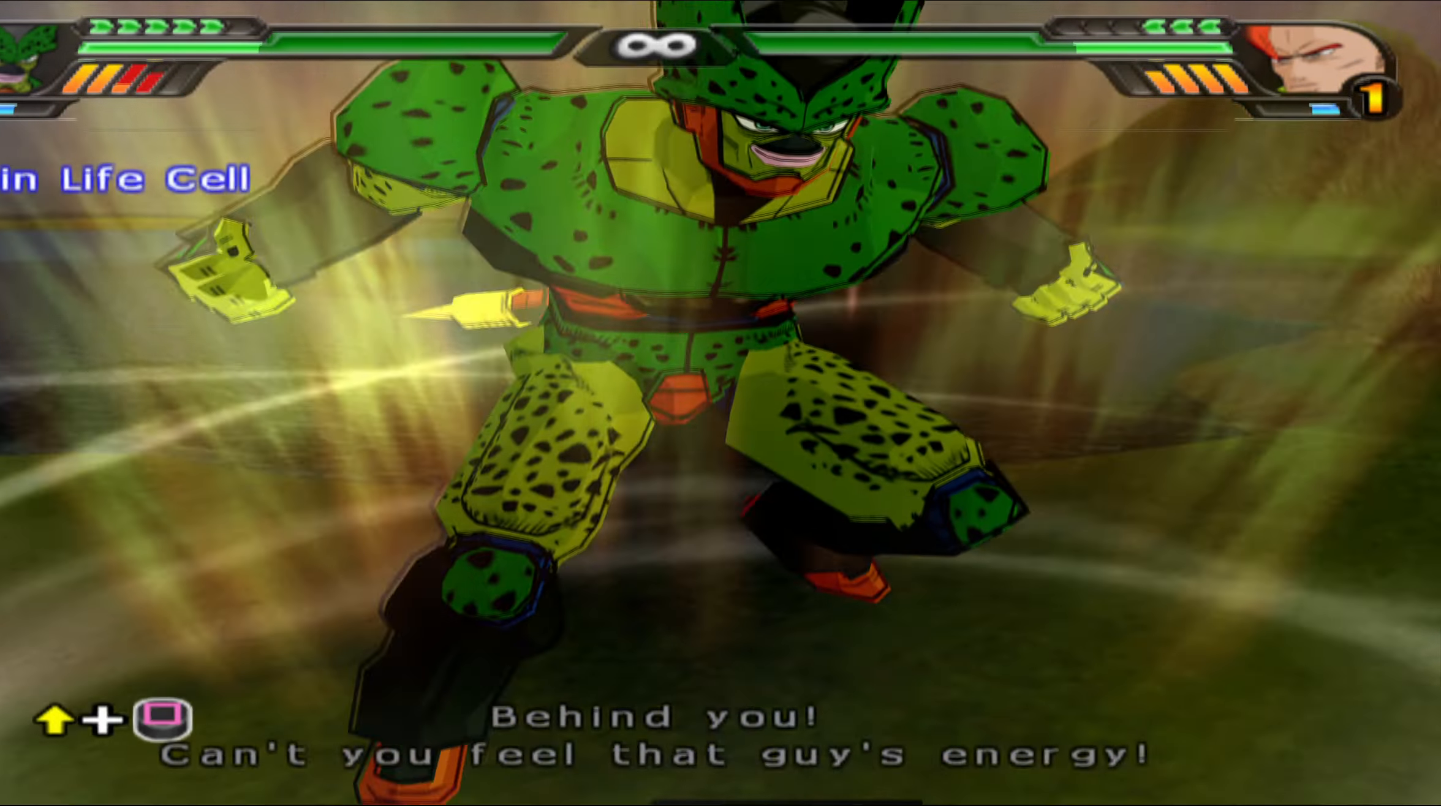
{"buttons": ["X", "DPAD_UP"], "left_stick": "center", "right_stick": "center", "events": [[33, "X", "down"], [83, "X", "up"], [183, "X", "down"], [233, "X", "up"], [350, "X", "down"], [400, "X", "up"], [500, "X", "down"]]}
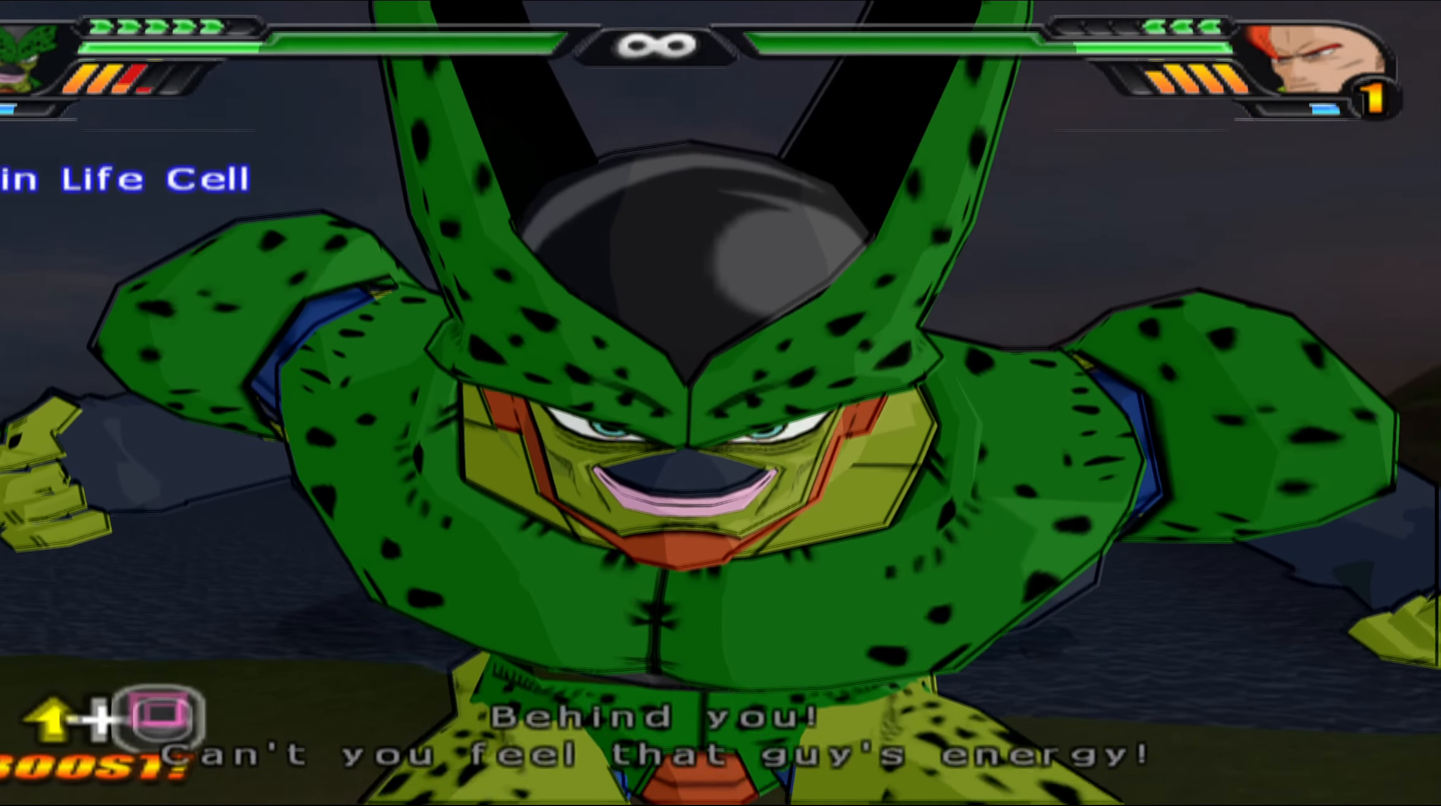
{"buttons": [], "left_stick": "center", "right_stick": "center", "events": [[83, "X", "up"], [117, "DPAD_UP", "up"]]}
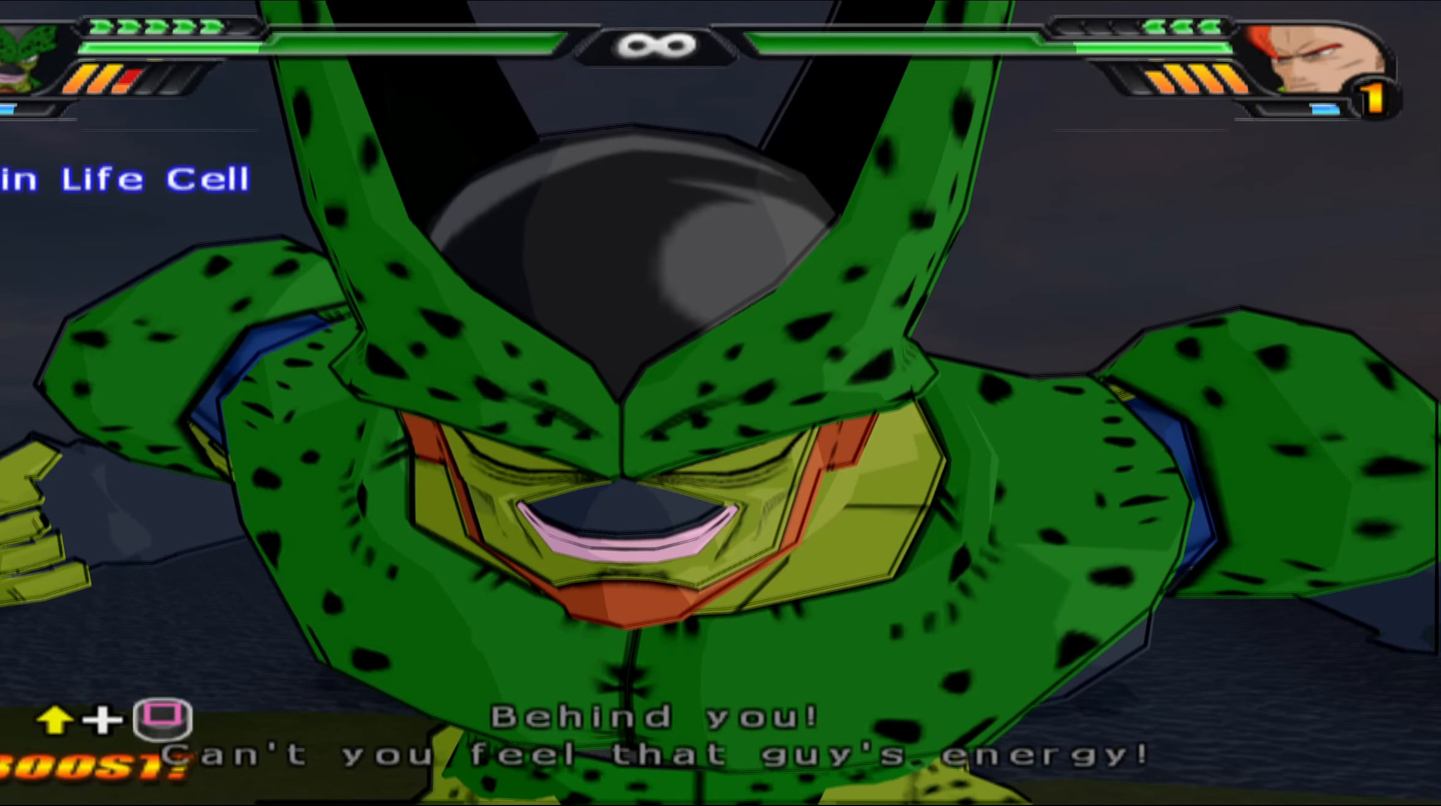
{"buttons": ["A", "B", "X", "Y"], "left_stick": "left", "right_stick": "up-left", "events": [[250, "right_stick", "right"], [283, "left_stick", "down-right"], [300, "right_stick", "down-right"], [367, "X", "down"], [383, "A", "down"], [400, "B", "down"], [400, "Y", "down"], [433, "right_stick", "down-left"], [467, "left_stick", "left"], [500, "right_stick", "up-left"]]}
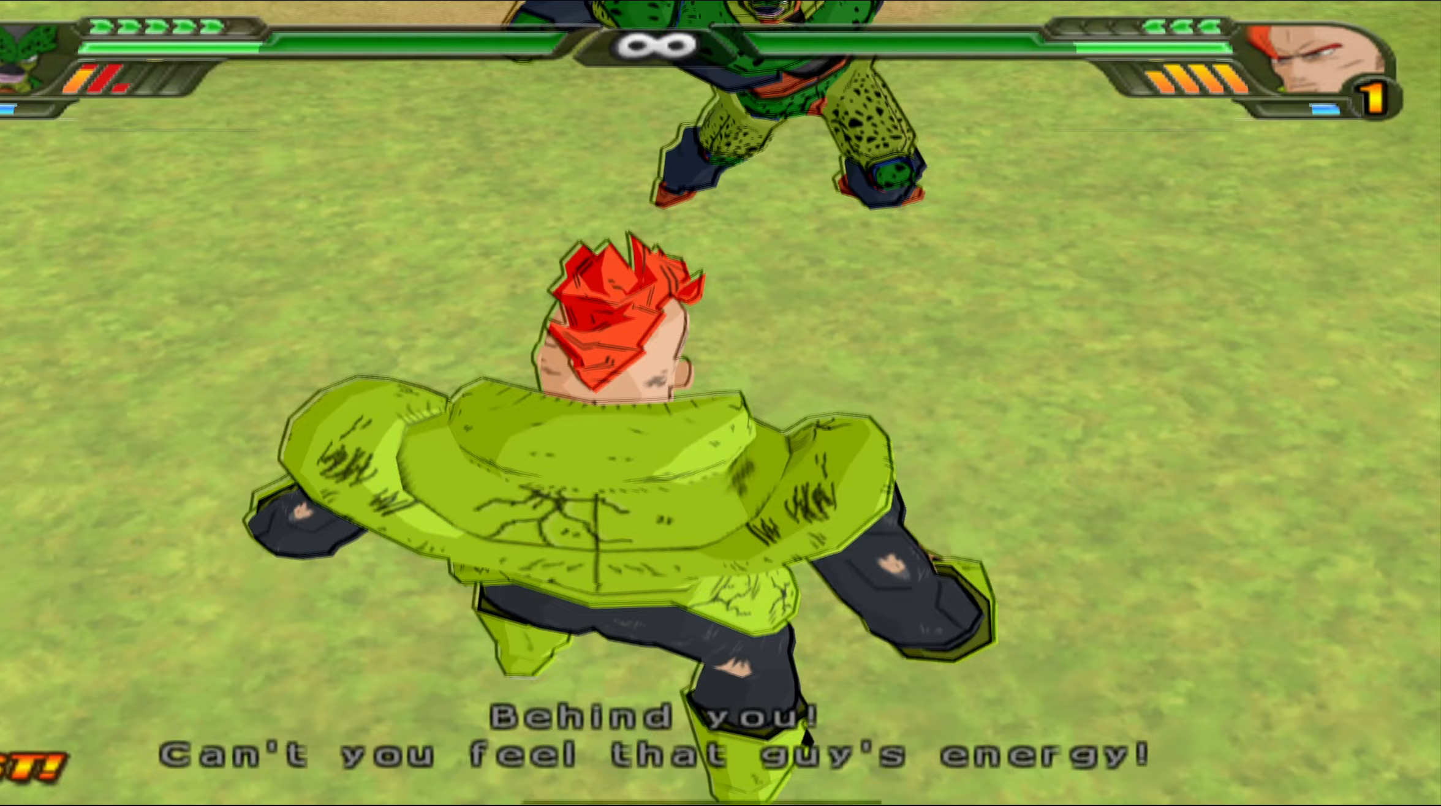
{"buttons": [], "left_stick": "center", "right_stick": "center", "events": [[17, "left_stick", "up-right"], [17, "right_stick", "up-right"], [117, "left_stick", "down"], [117, "right_stick", "down"], [167, "right_stick", "left"], [200, "left_stick", "up-left"], [267, "right_stick", "up"], [283, "A", "up"], [300, "B", "up"], [300, "left_stick", "up-right"], [317, "Y", "up"], [333, "X", "up"], [350, "right_stick", "center"], [367, "left_stick", "down-right"], [417, "left_stick", "center"]]}